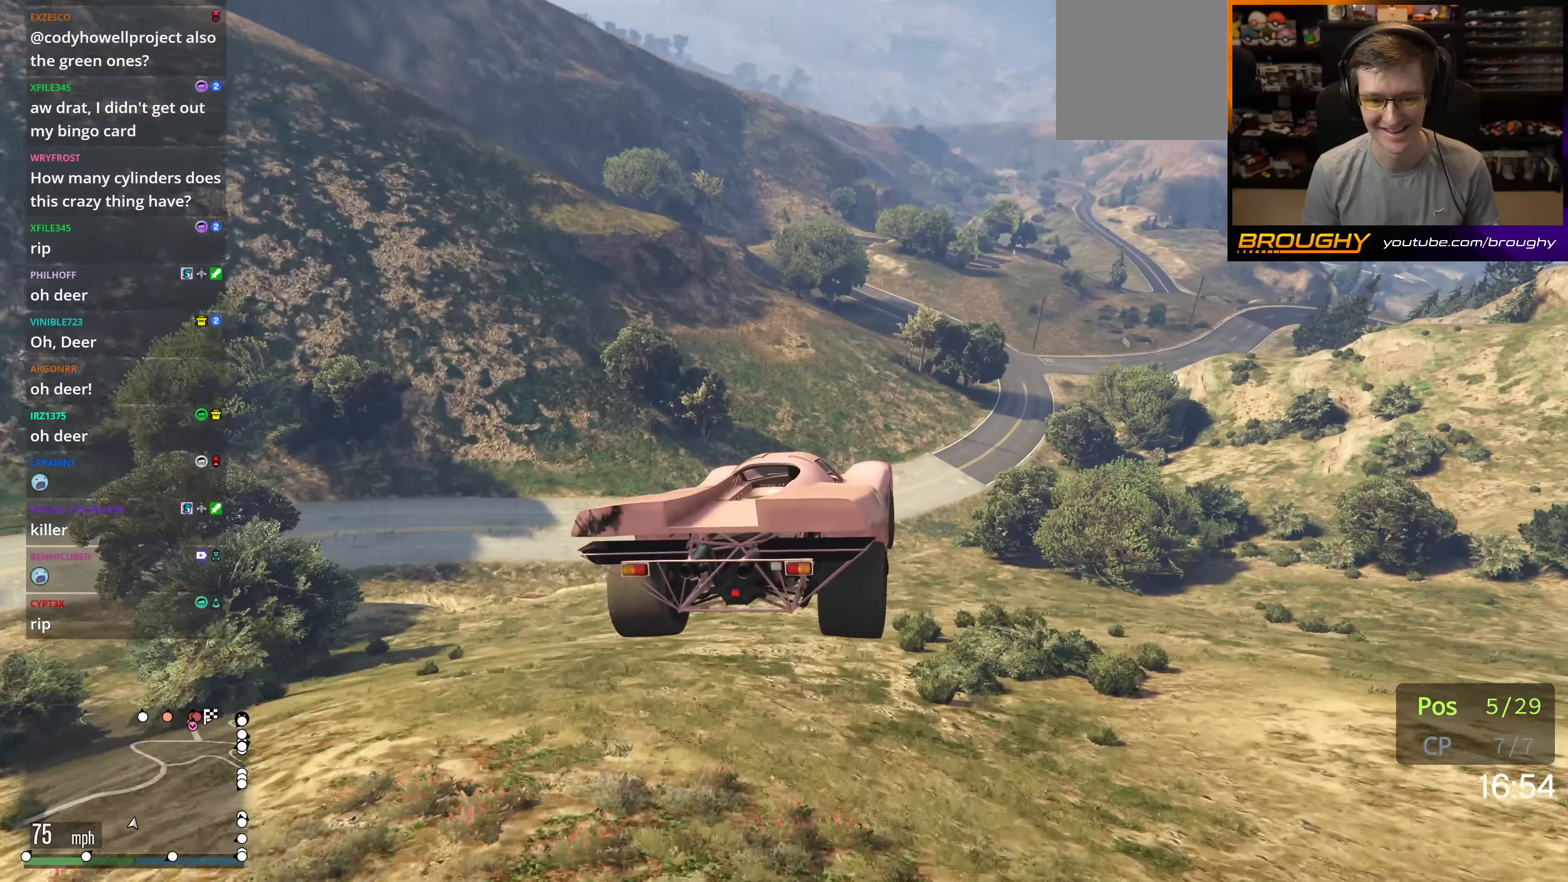
Gameplay with a controller (Xbox layout); each line is a JSON object with the inputs held at the frame after it. "events" lists button and stick changes between this image and that frame as [ms after this image, input, new state], when the widget could be followed in between. Not read: L3 R3.
{"buttons": [], "left_stick": "up-left", "right_stick": "center", "events": [[250, "left_stick", "down"], [300, "left_stick", "down-left"], [500, "left_stick", "up-left"]]}
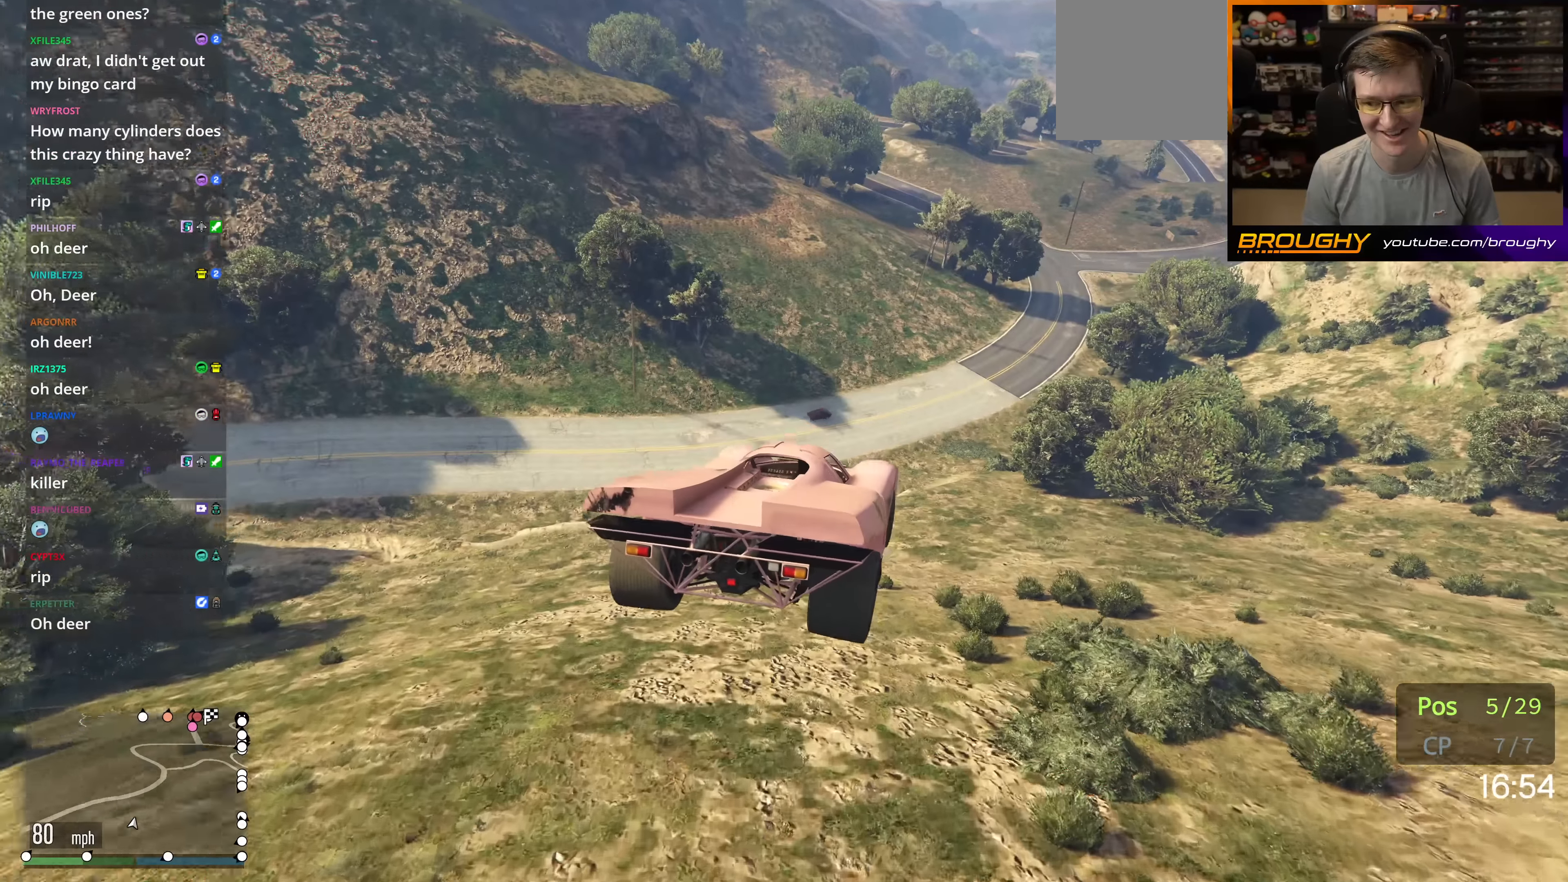
{"buttons": [], "left_stick": "center", "right_stick": "center", "events": [[100, "left_stick", "center"], [184, "left_stick", "left"], [384, "left_stick", "center"]]}
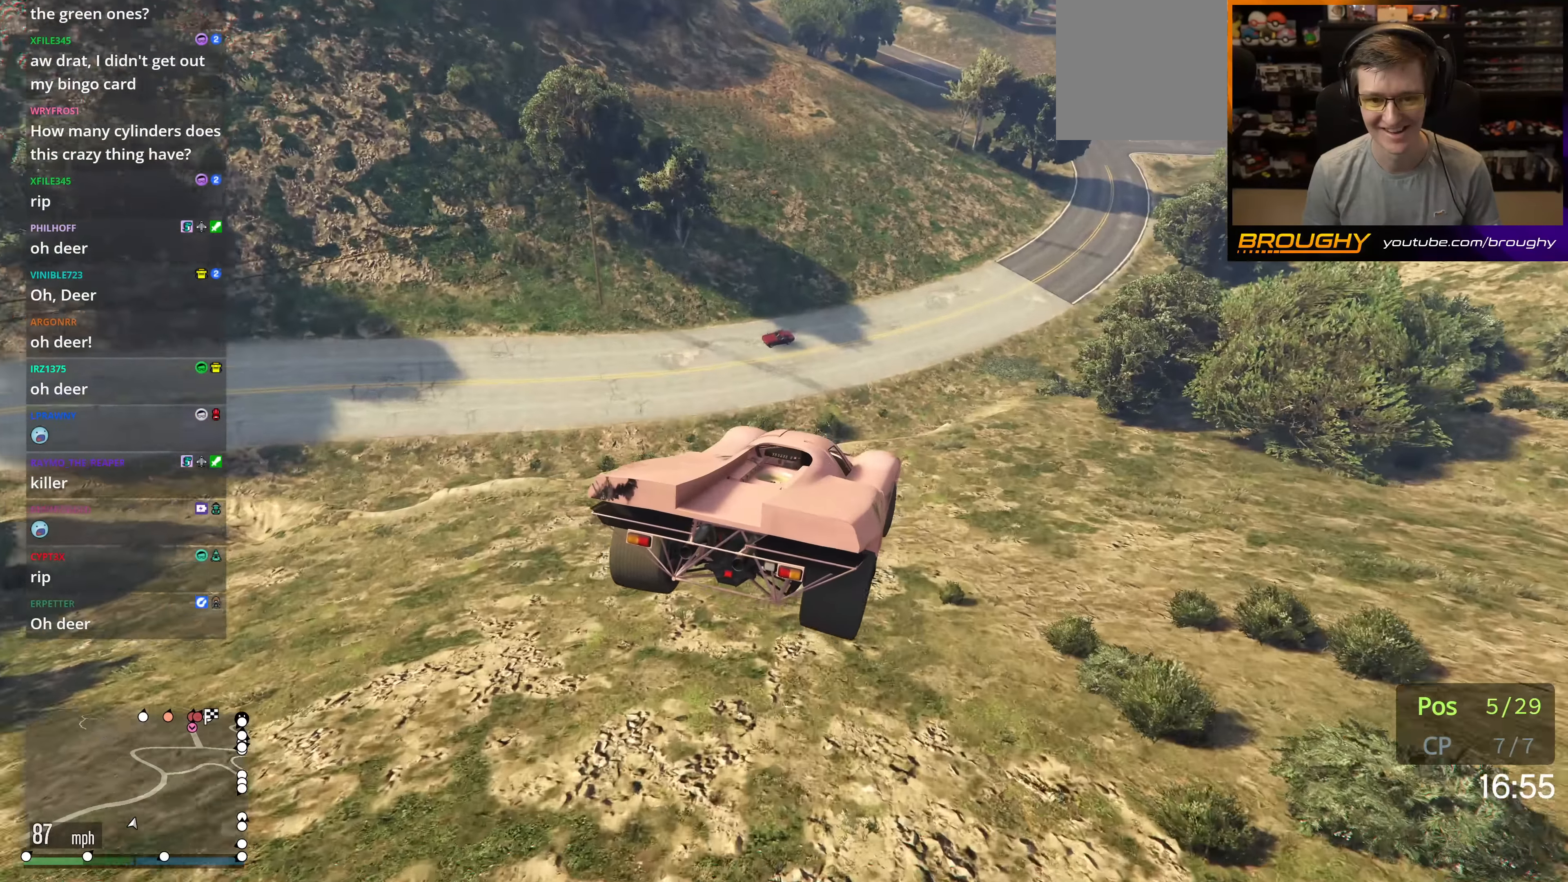
{"buttons": ["L2"], "left_stick": "center", "right_stick": "center", "events": [[200, "left_stick", "down"], [300, "L2", "down"], [384, "left_stick", "center"]]}
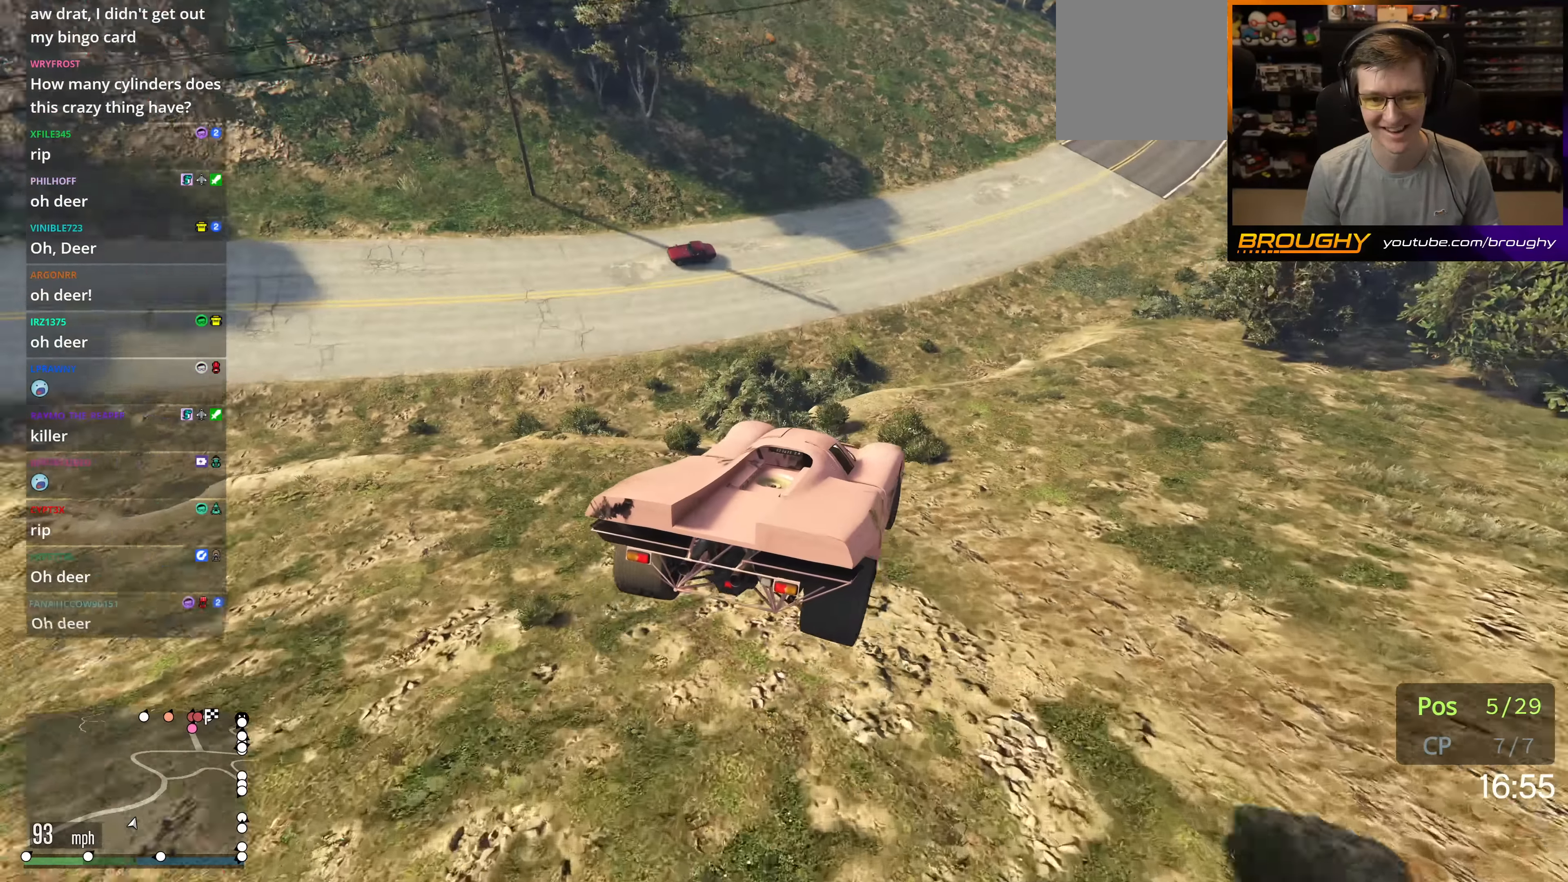
{"buttons": ["L2"], "left_stick": "right", "right_stick": "center", "events": [[17, "left_stick", "down-left"], [100, "left_stick", "down"], [467, "left_stick", "right"]]}
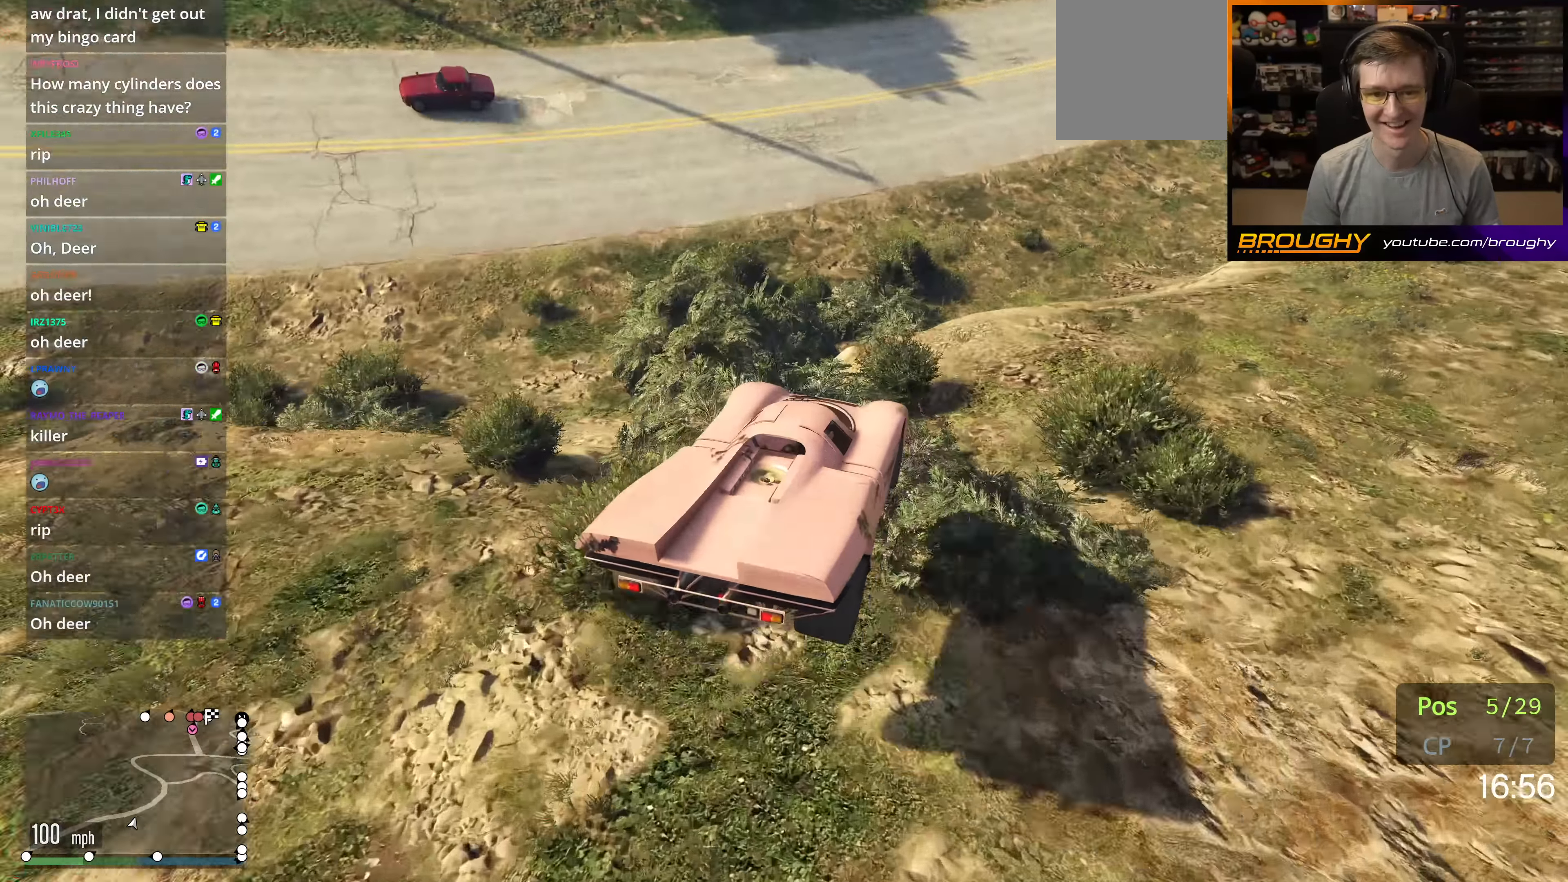
{"buttons": ["L2"], "left_stick": "down-right", "right_stick": "center", "events": [[317, "left_stick", "down-right"]]}
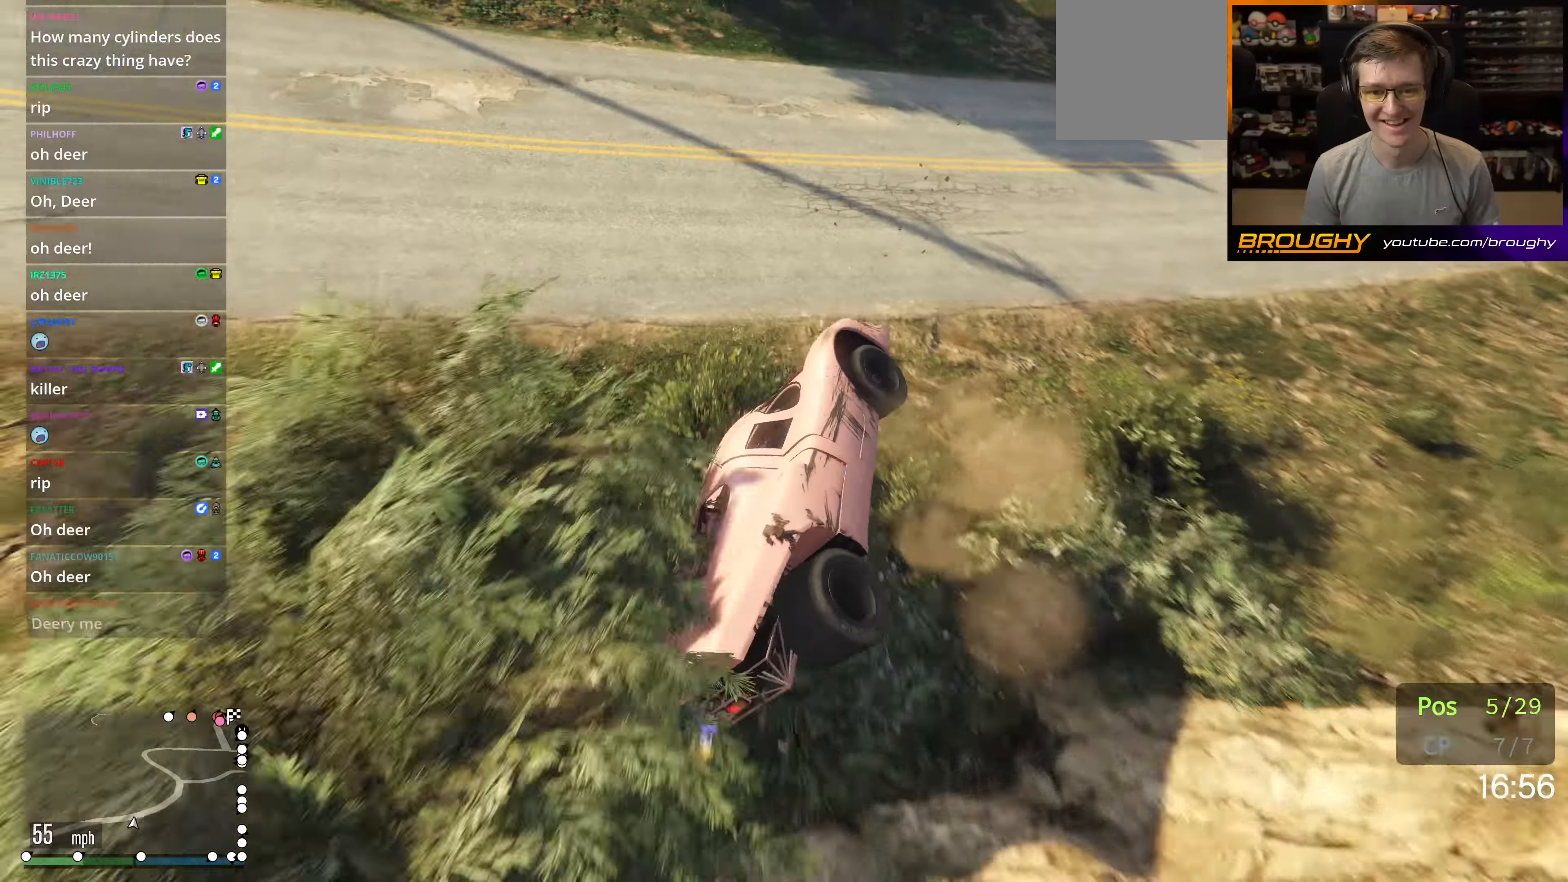
{"buttons": [], "left_stick": "down-right", "right_stick": "center", "events": [[34, "L2", "up"], [84, "L2", "down"], [100, "right_stick", "right"], [317, "L2", "up"], [400, "right_stick", "center"]]}
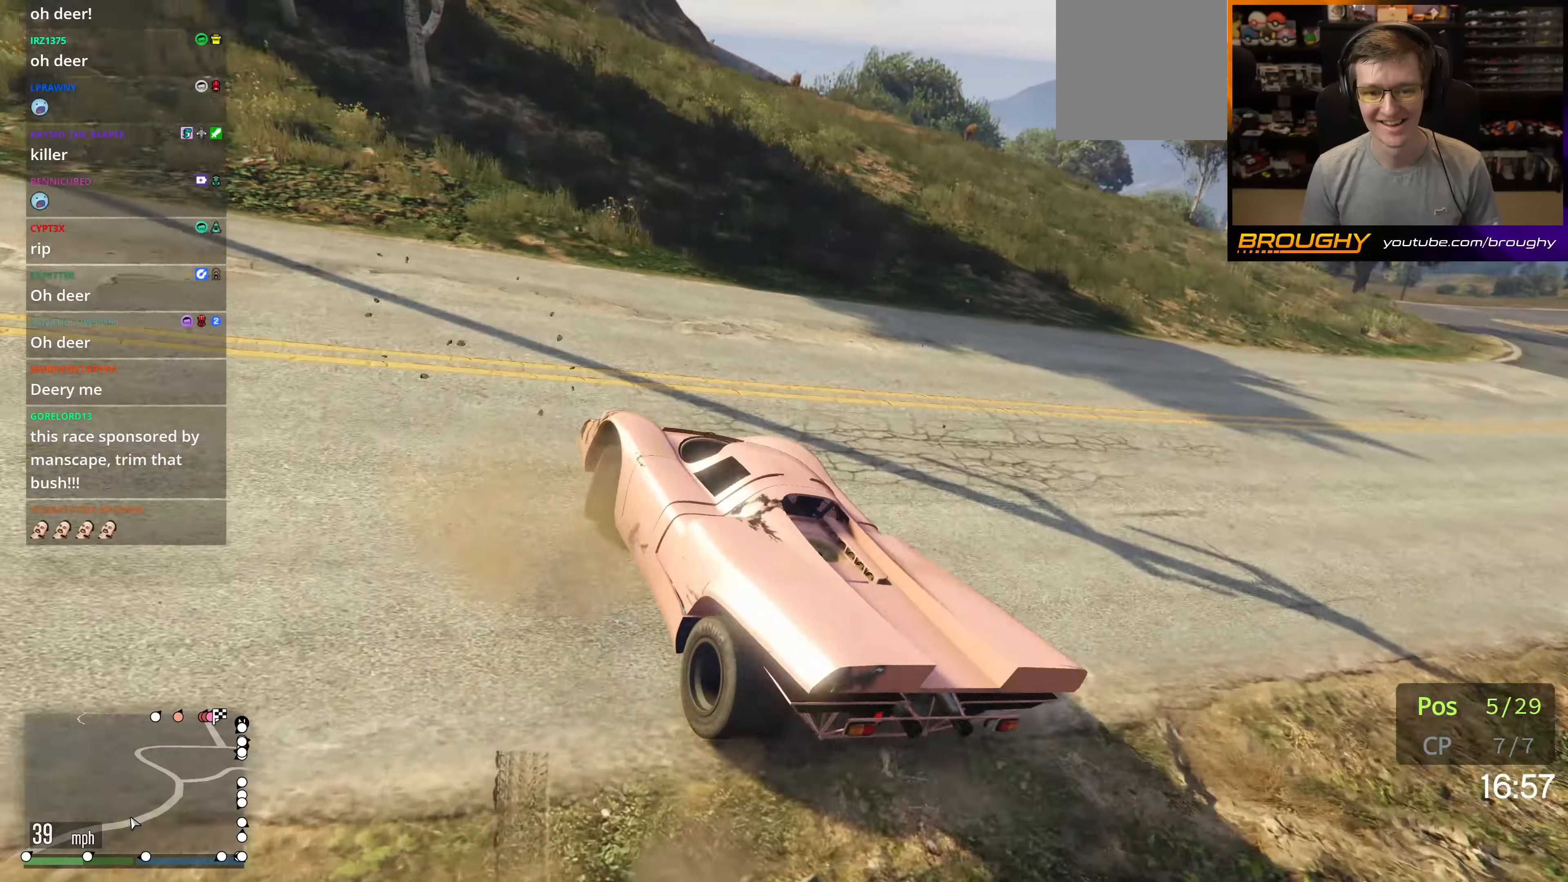
{"buttons": [], "left_stick": "right", "right_stick": "center", "events": [[484, "left_stick", "right"]]}
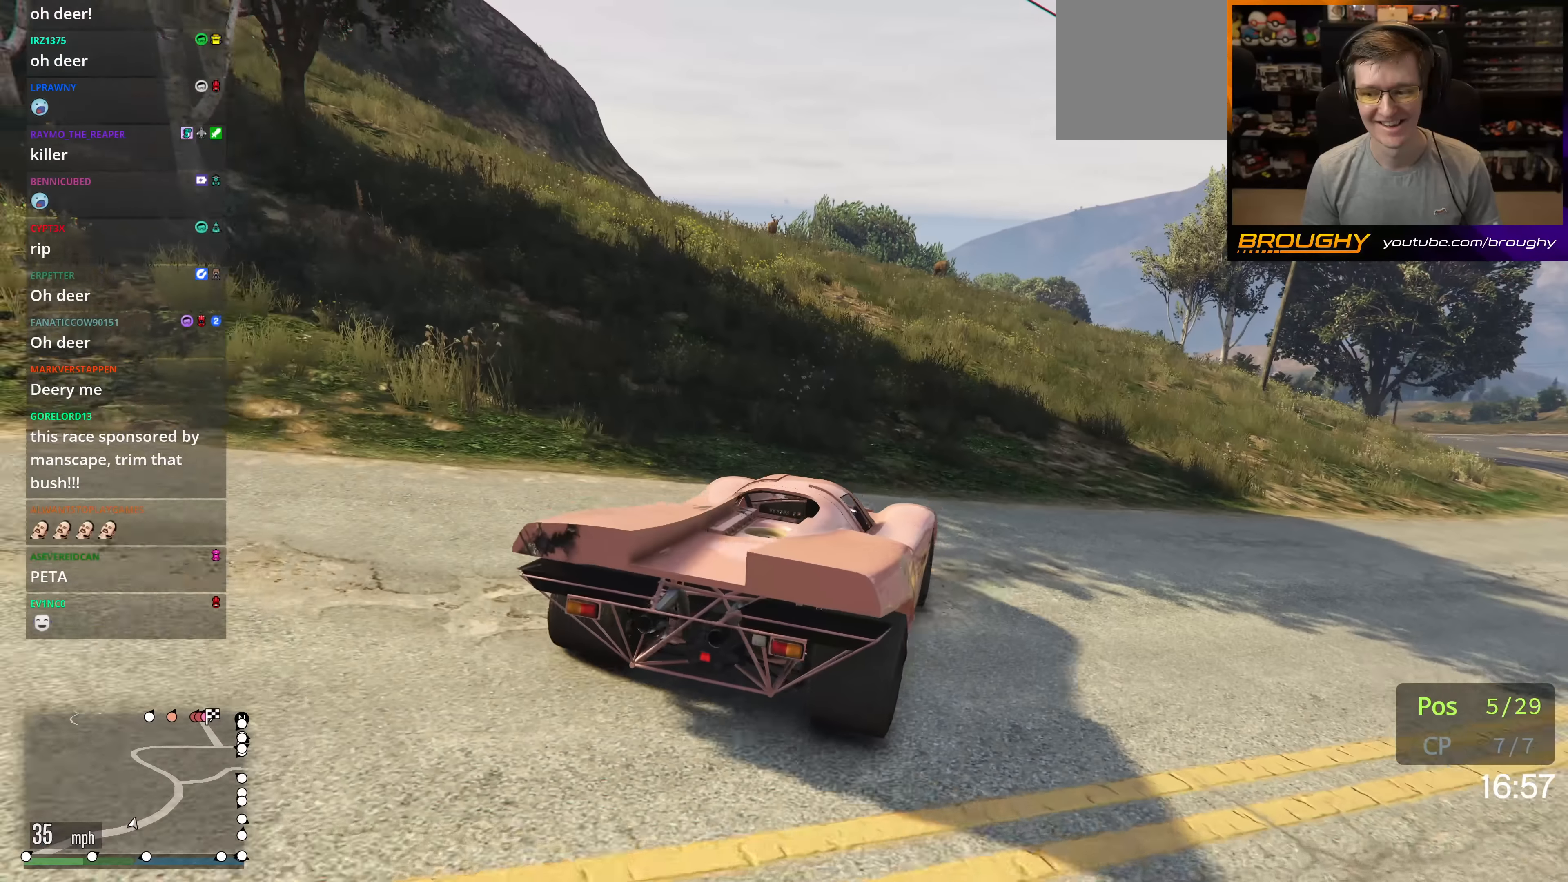
{"buttons": ["R2"], "left_stick": "center", "right_stick": "center", "events": [[67, "R2", "down"], [184, "left_stick", "center"]]}
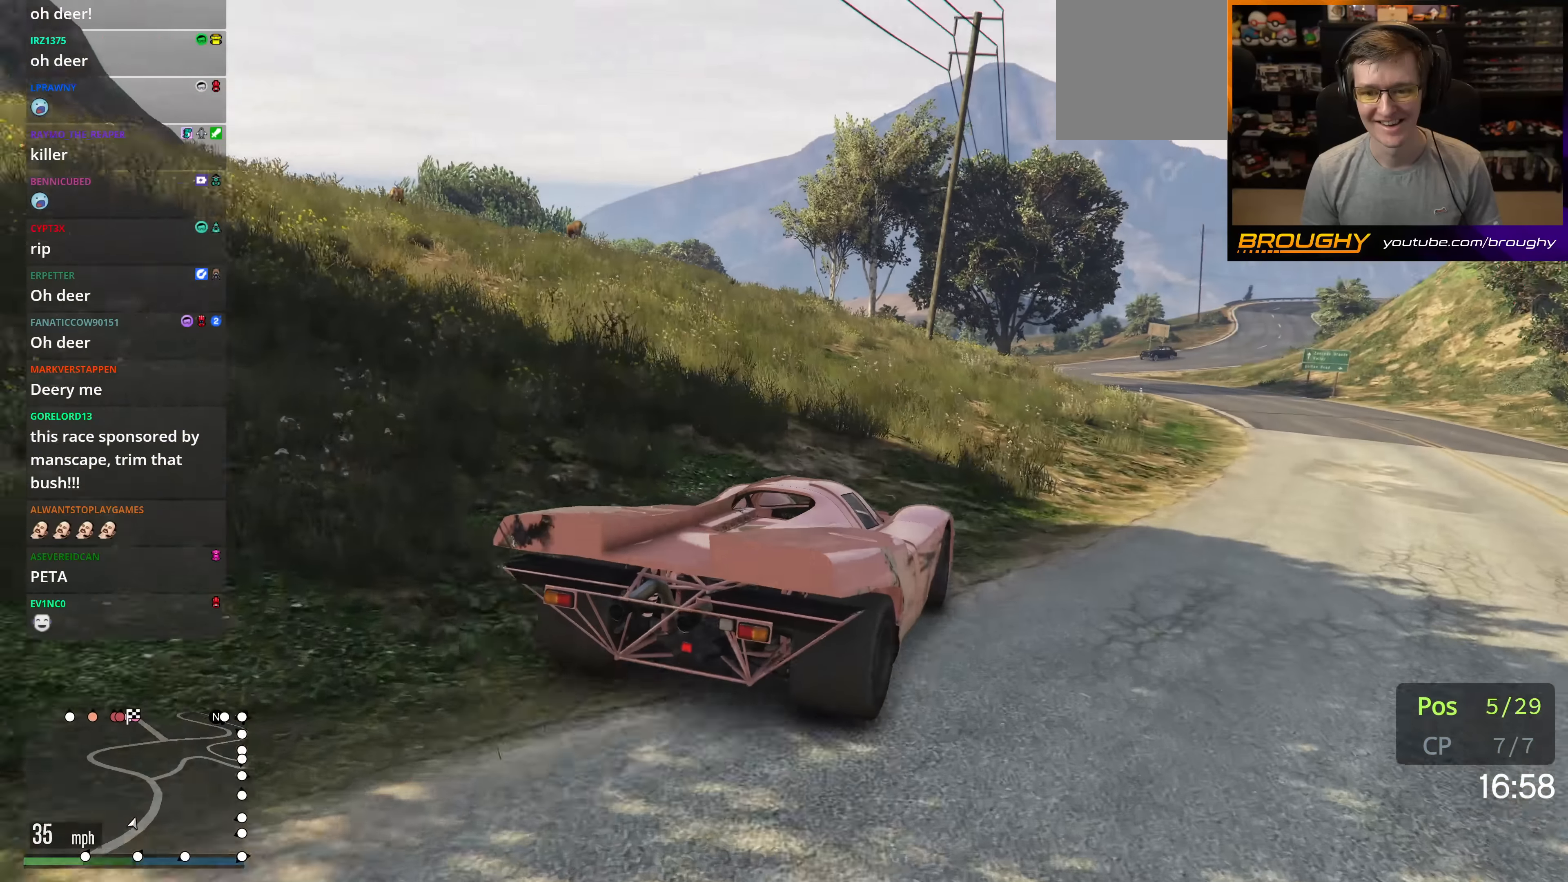
{"buttons": ["R2"], "left_stick": "center", "right_stick": "center", "events": []}
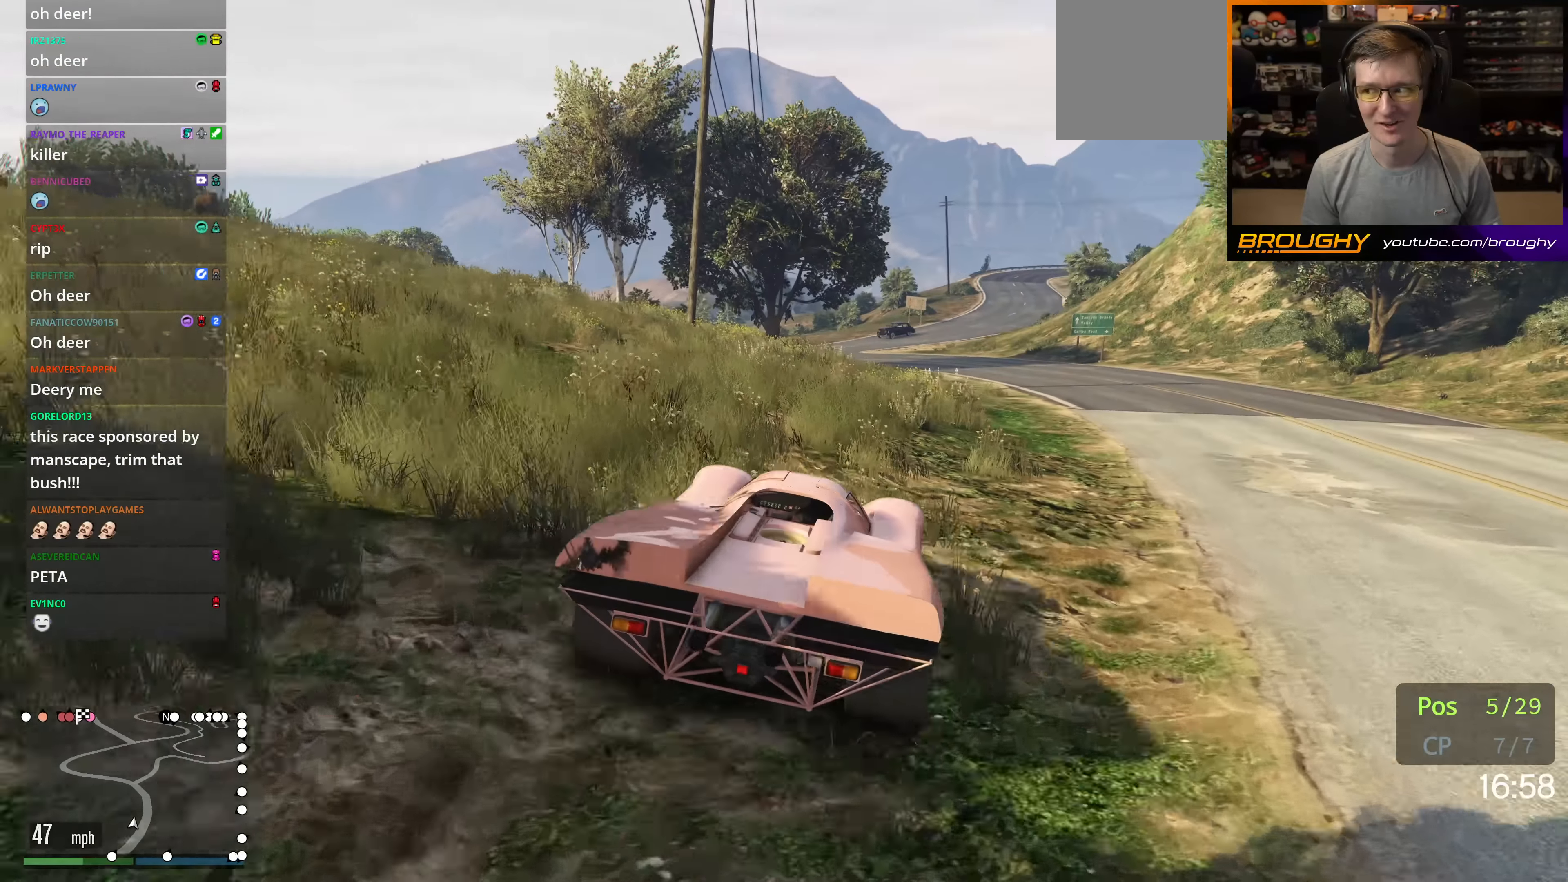
{"buttons": ["R2"], "left_stick": "center", "right_stick": "center", "events": []}
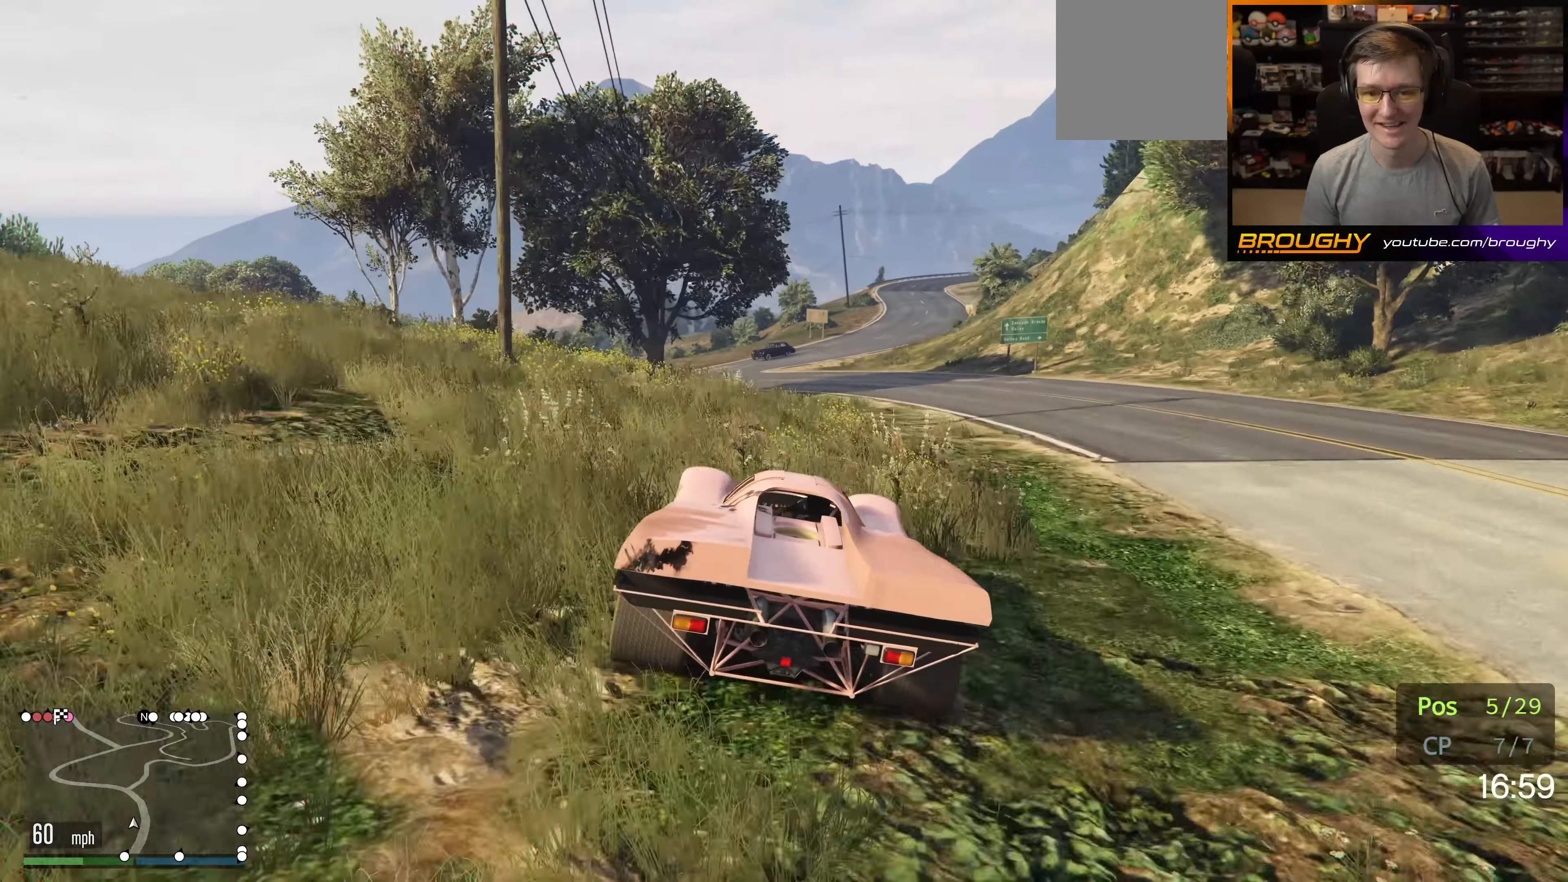
{"buttons": ["R2"], "left_stick": "center", "right_stick": "center", "events": []}
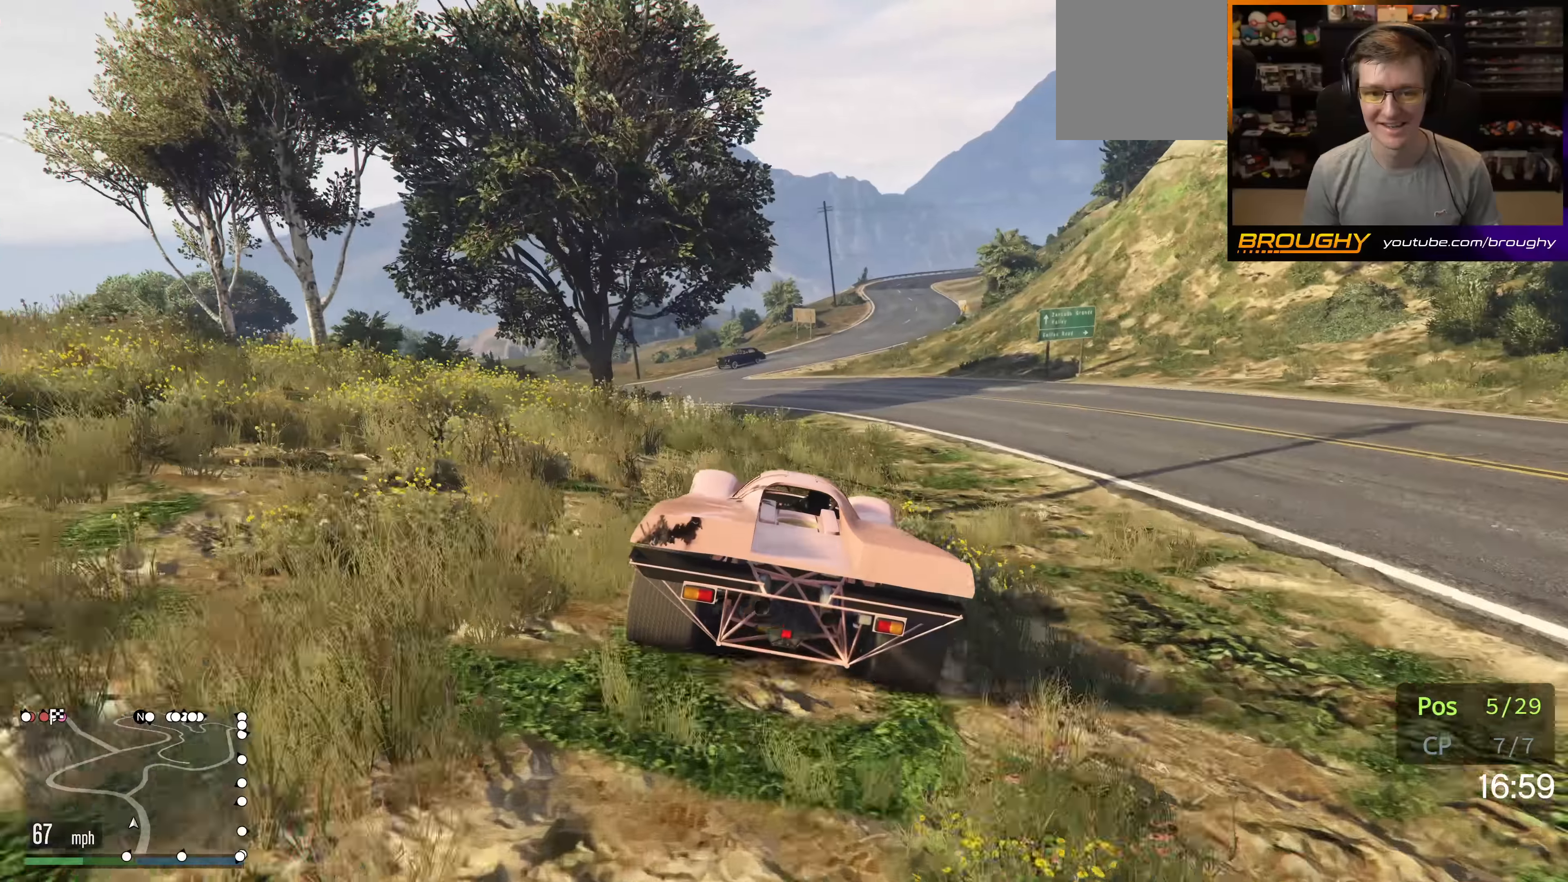
{"buttons": ["R2"], "left_stick": "center", "right_stick": "center", "events": []}
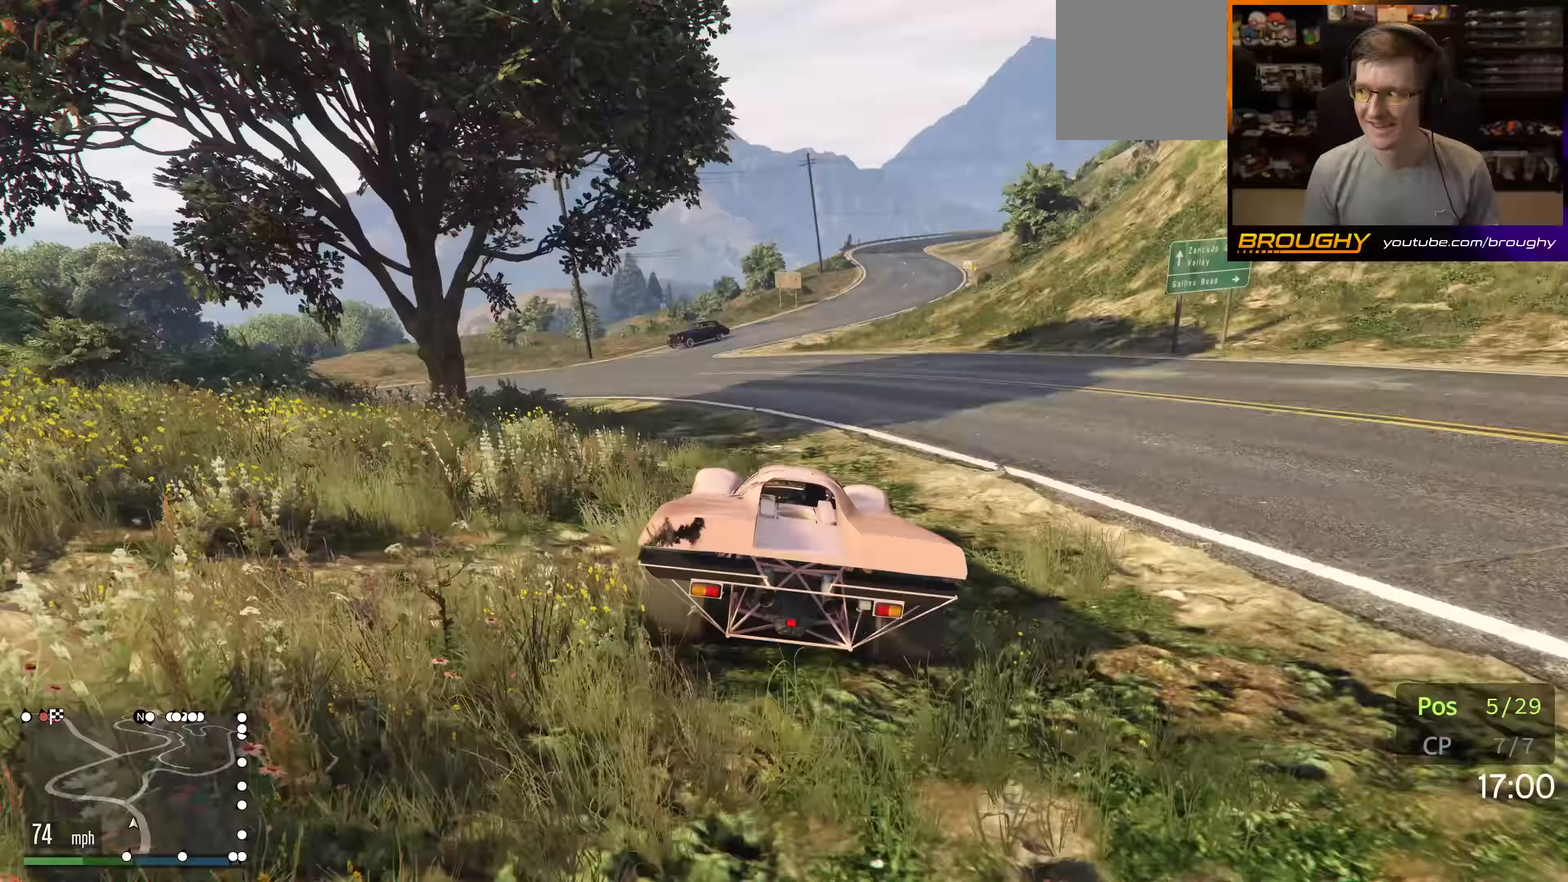
{"buttons": ["R2"], "left_stick": "up-left", "right_stick": "center", "events": [[450, "left_stick", "up-left"]]}
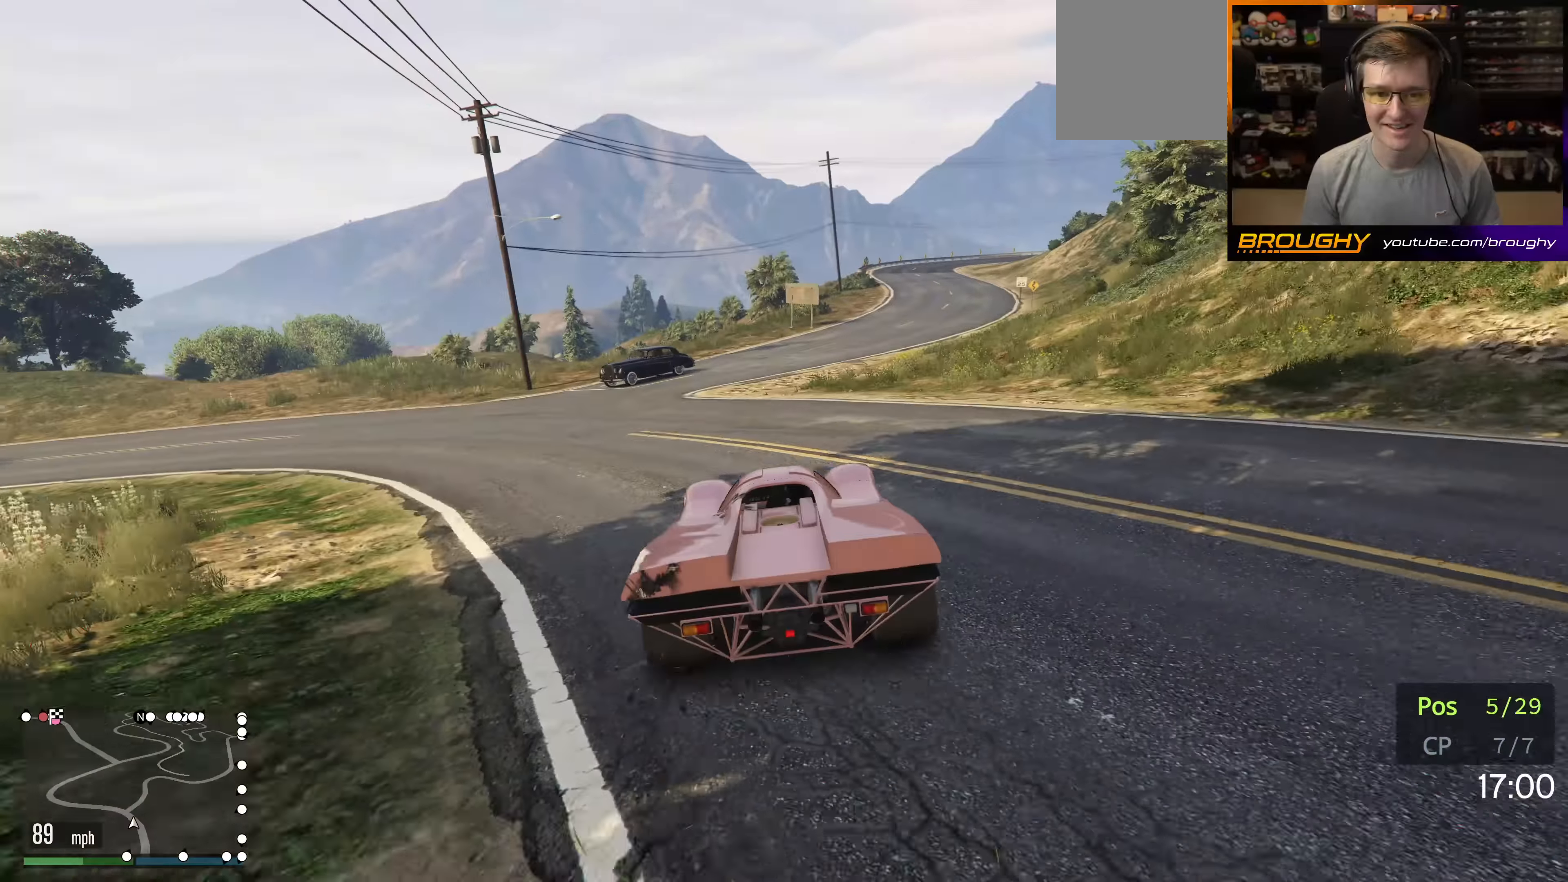
{"buttons": [], "left_stick": "center", "right_stick": "center", "events": [[117, "left_stick", "center"], [267, "left_stick", "up-left"], [383, "R2", "up"], [450, "left_stick", "center"]]}
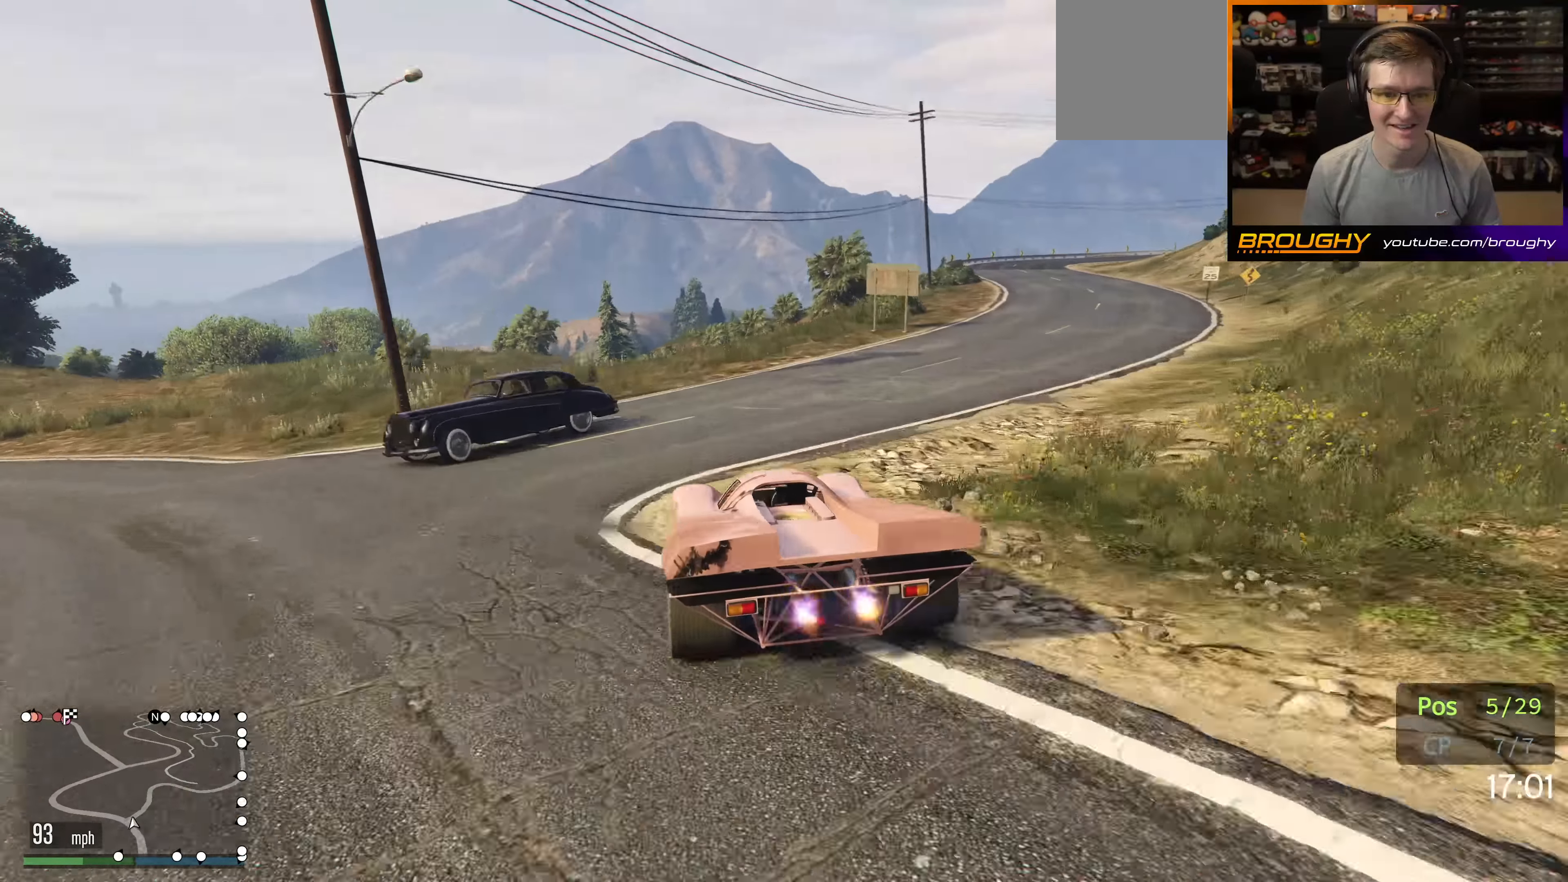
{"buttons": ["R2"], "left_stick": "center", "right_stick": "center", "events": [[67, "left_stick", "up-left"], [167, "left_stick", "center"], [233, "R2", "down"]]}
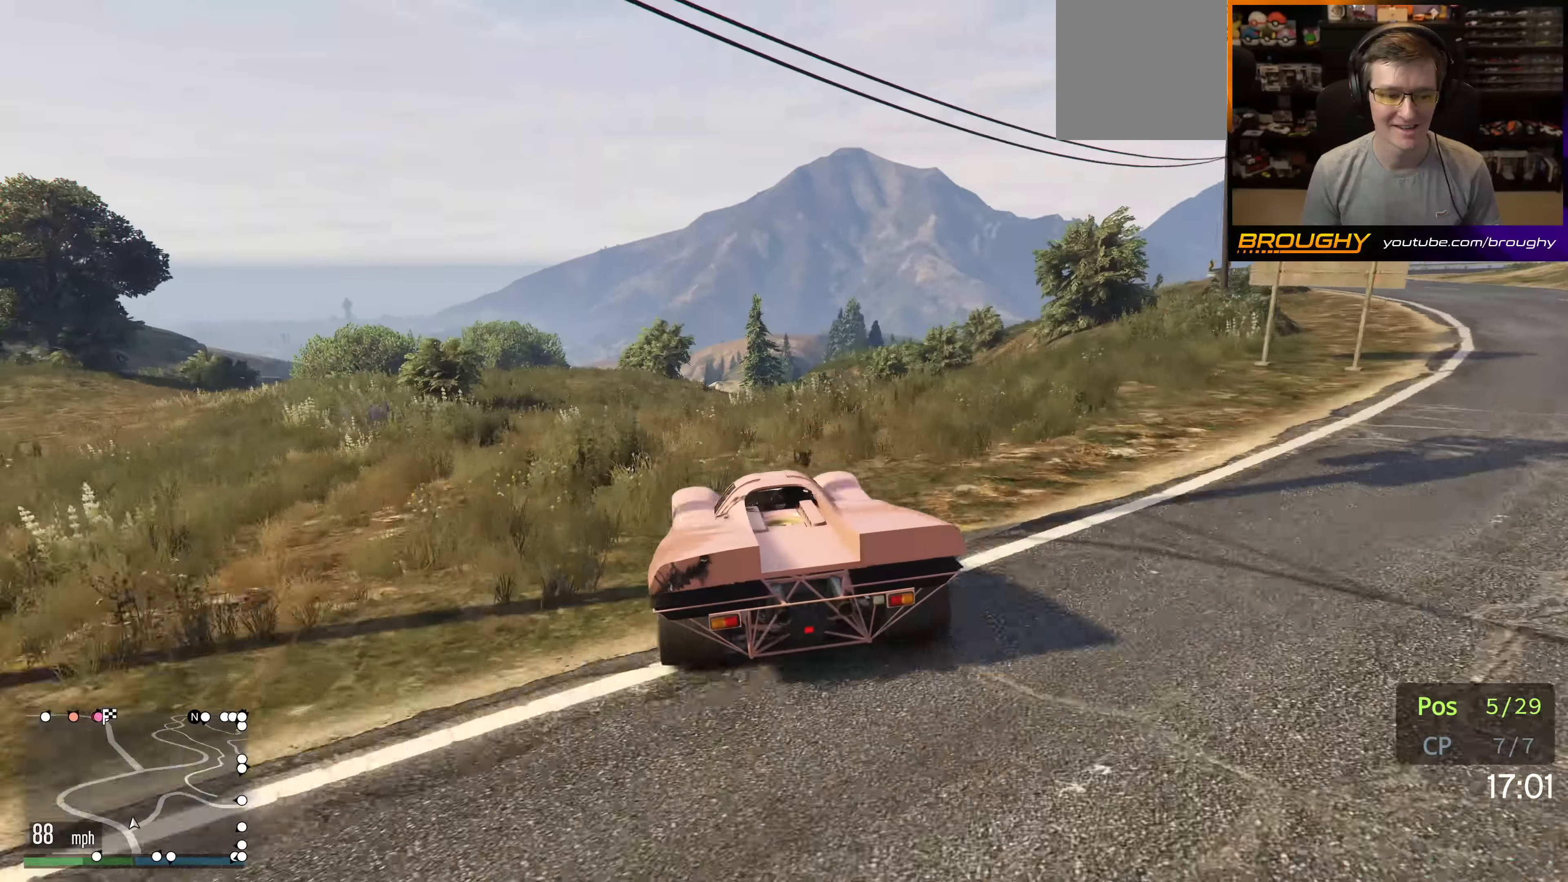
{"buttons": ["R2"], "left_stick": "right", "right_stick": "center", "events": [[433, "left_stick", "right"]]}
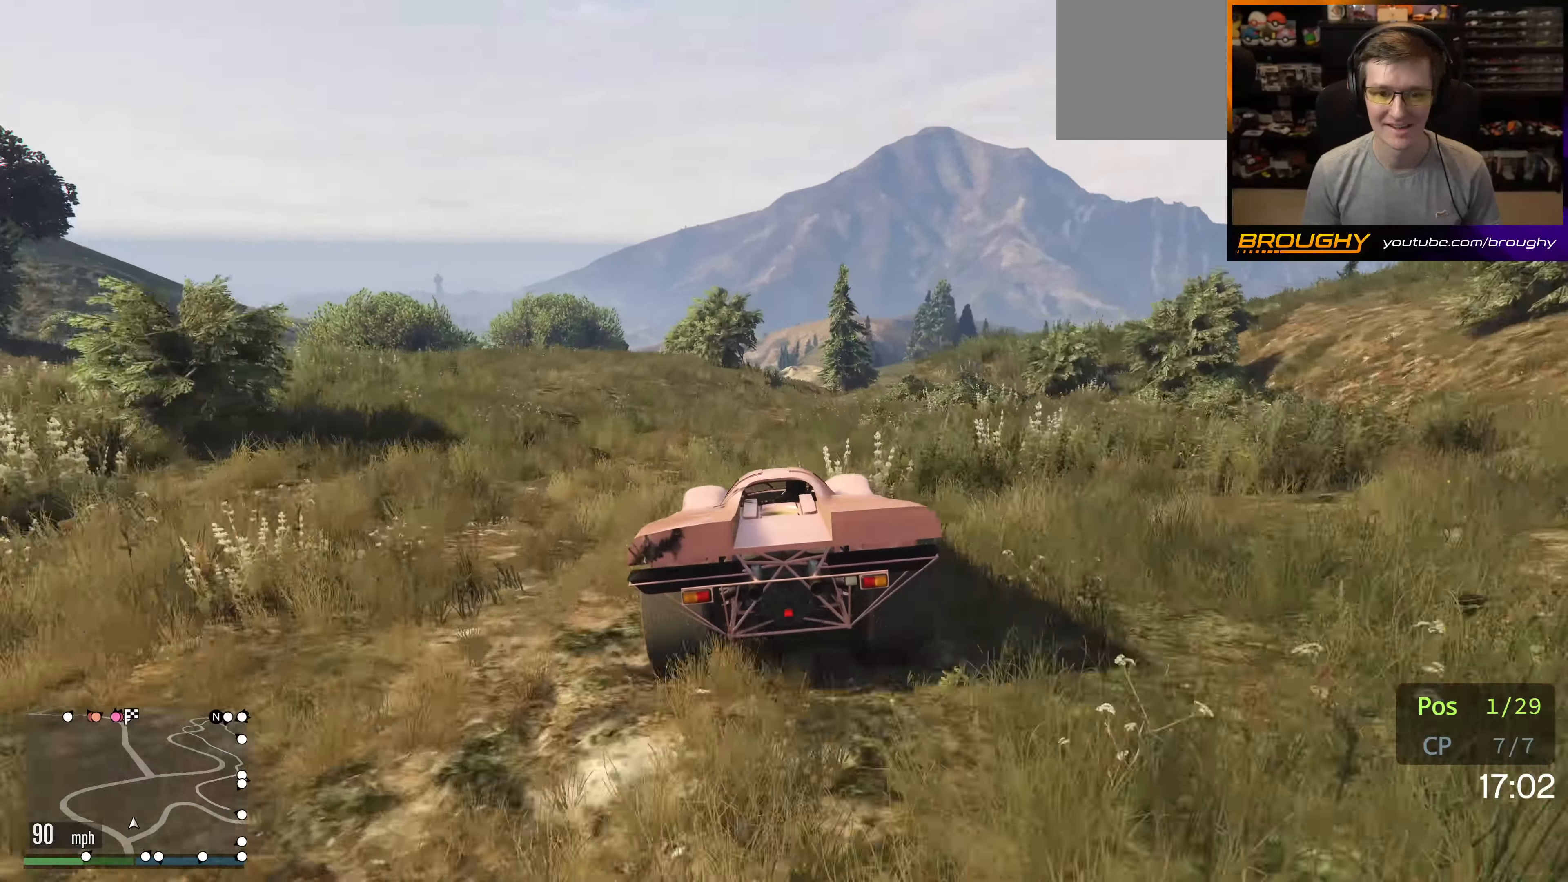
{"buttons": ["L2"], "left_stick": "right", "right_stick": "center", "events": [[50, "left_stick", "center"], [367, "left_stick", "right"], [400, "L2", "down"], [433, "R2", "up"]]}
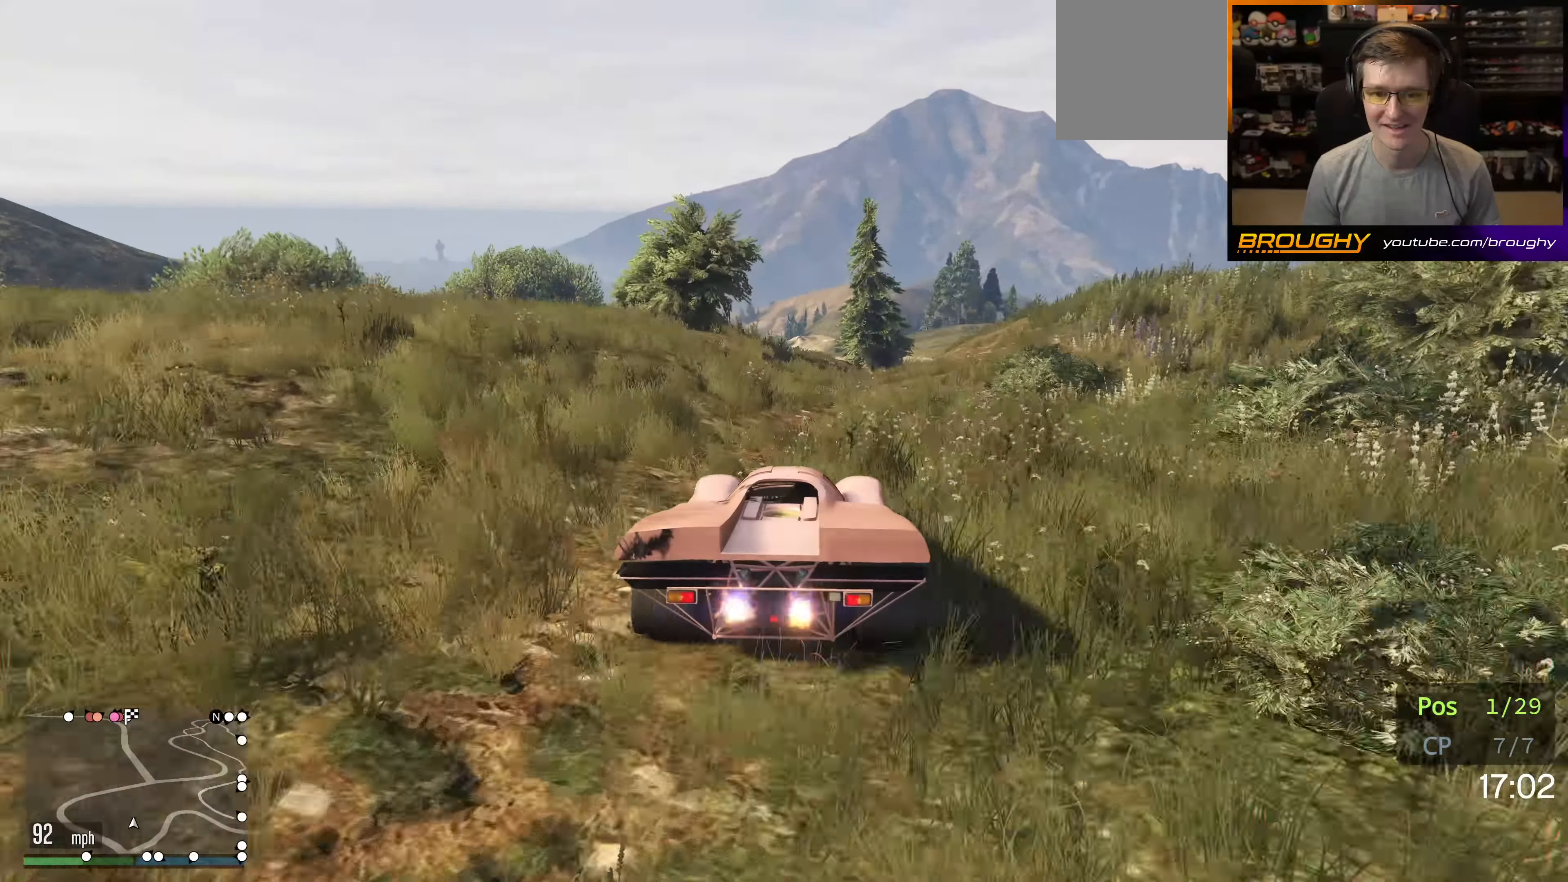
{"buttons": ["L2"], "left_stick": "right", "right_stick": "center", "events": [[50, "L2", "up"], [50, "left_stick", "center"], [200, "L2", "down"], [333, "L2", "up"], [417, "L2", "down"], [417, "left_stick", "right"]]}
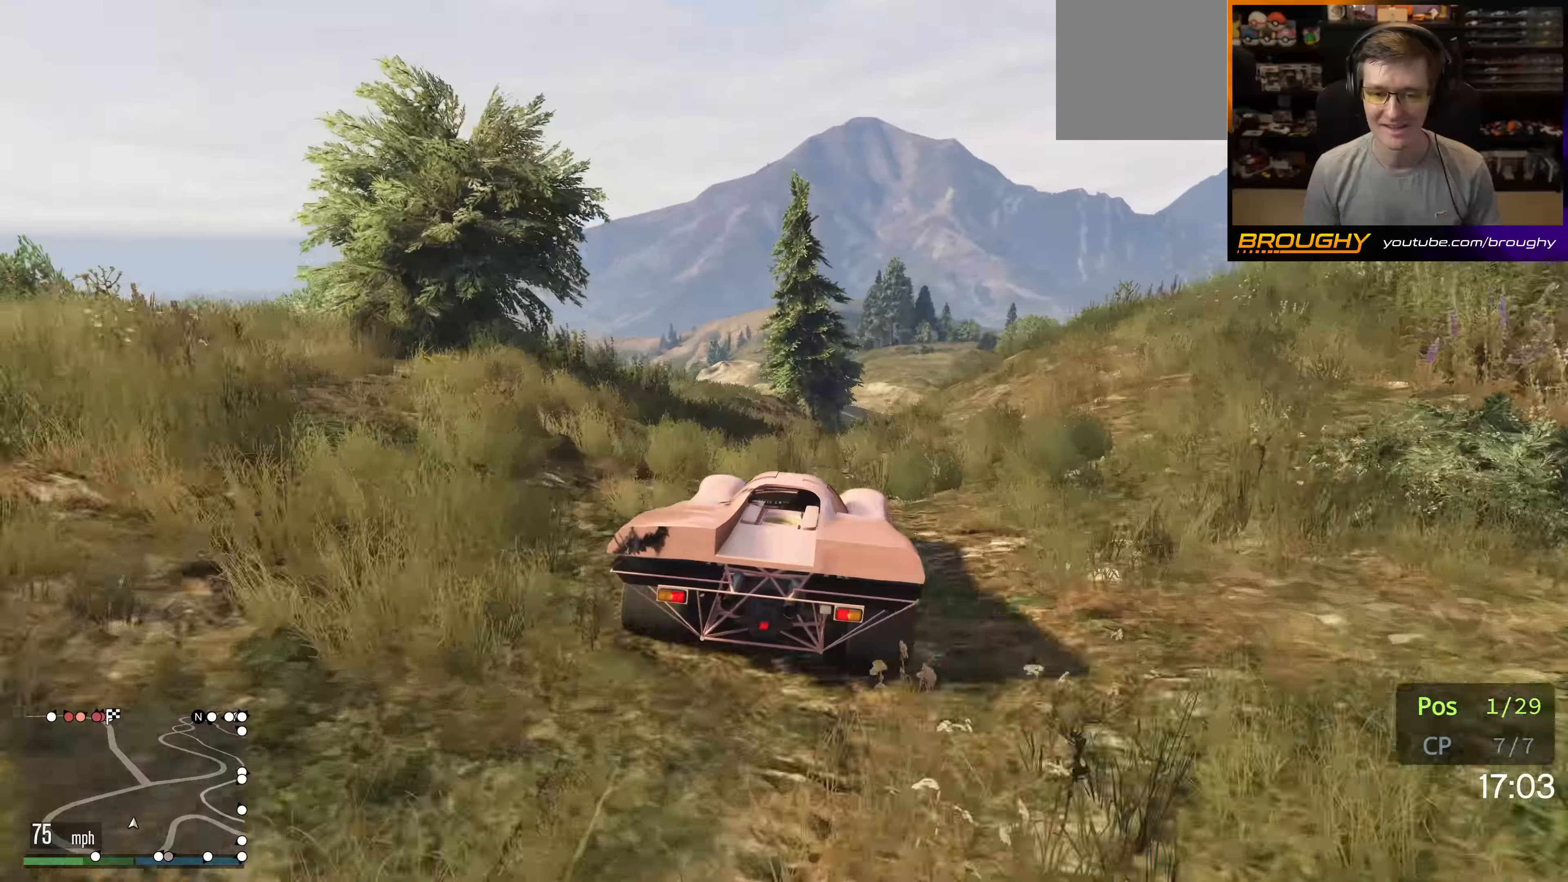
{"buttons": [], "left_stick": "center", "right_stick": "center", "events": [[33, "left_stick", "center"], [50, "L2", "up"], [167, "left_stick", "right"], [383, "left_stick", "center"]]}
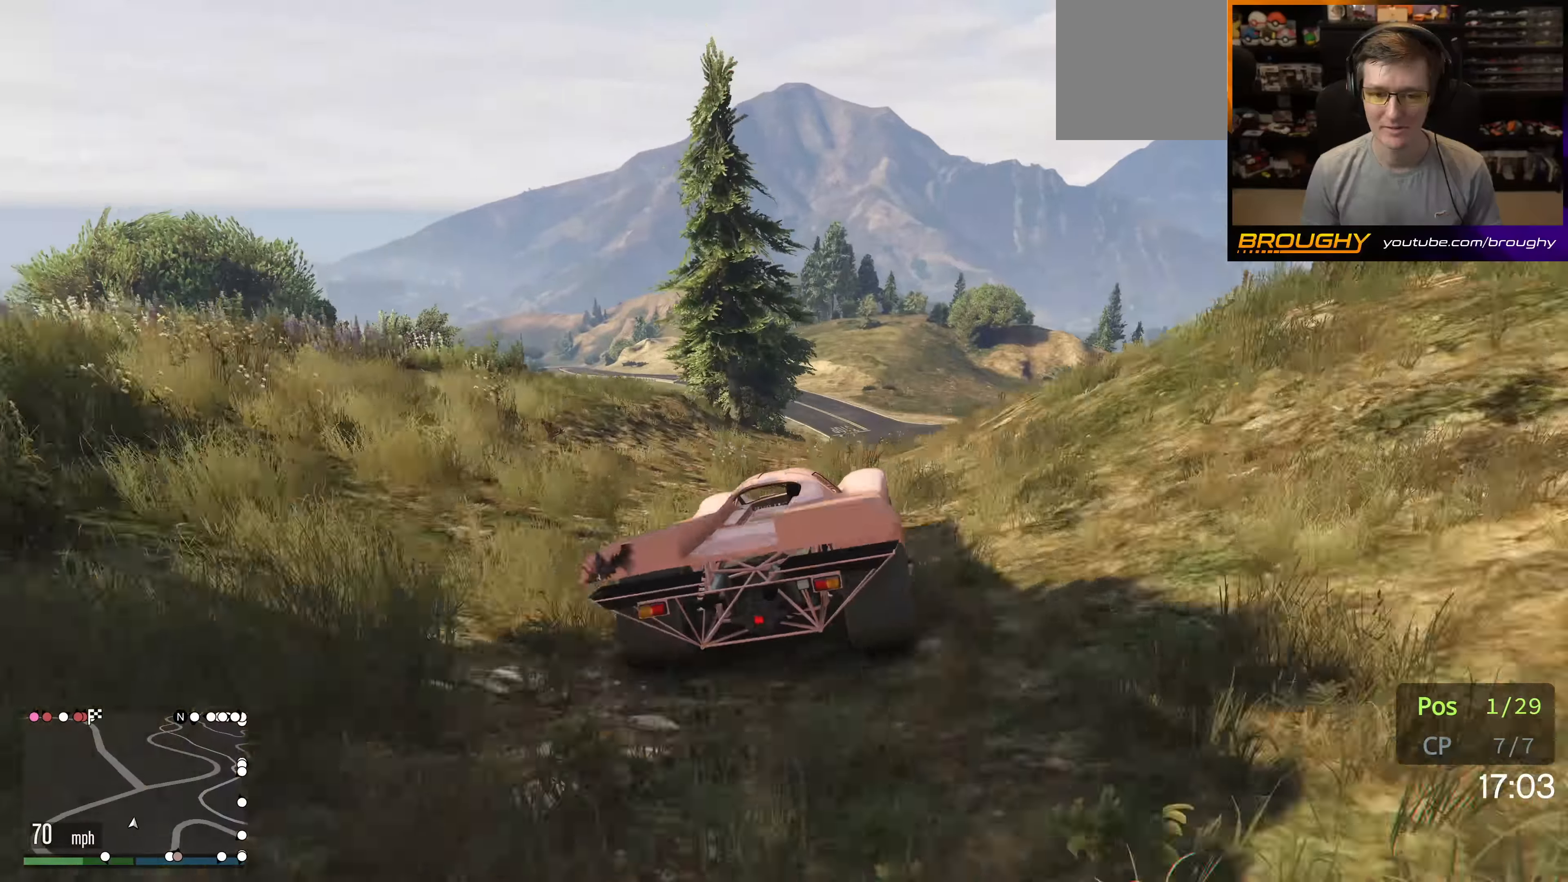
{"buttons": ["R2"], "left_stick": "center", "right_stick": "center", "events": [[67, "left_stick", "right"], [233, "left_stick", "center"], [317, "left_stick", "right"], [450, "left_stick", "center"], [483, "R2", "down"]]}
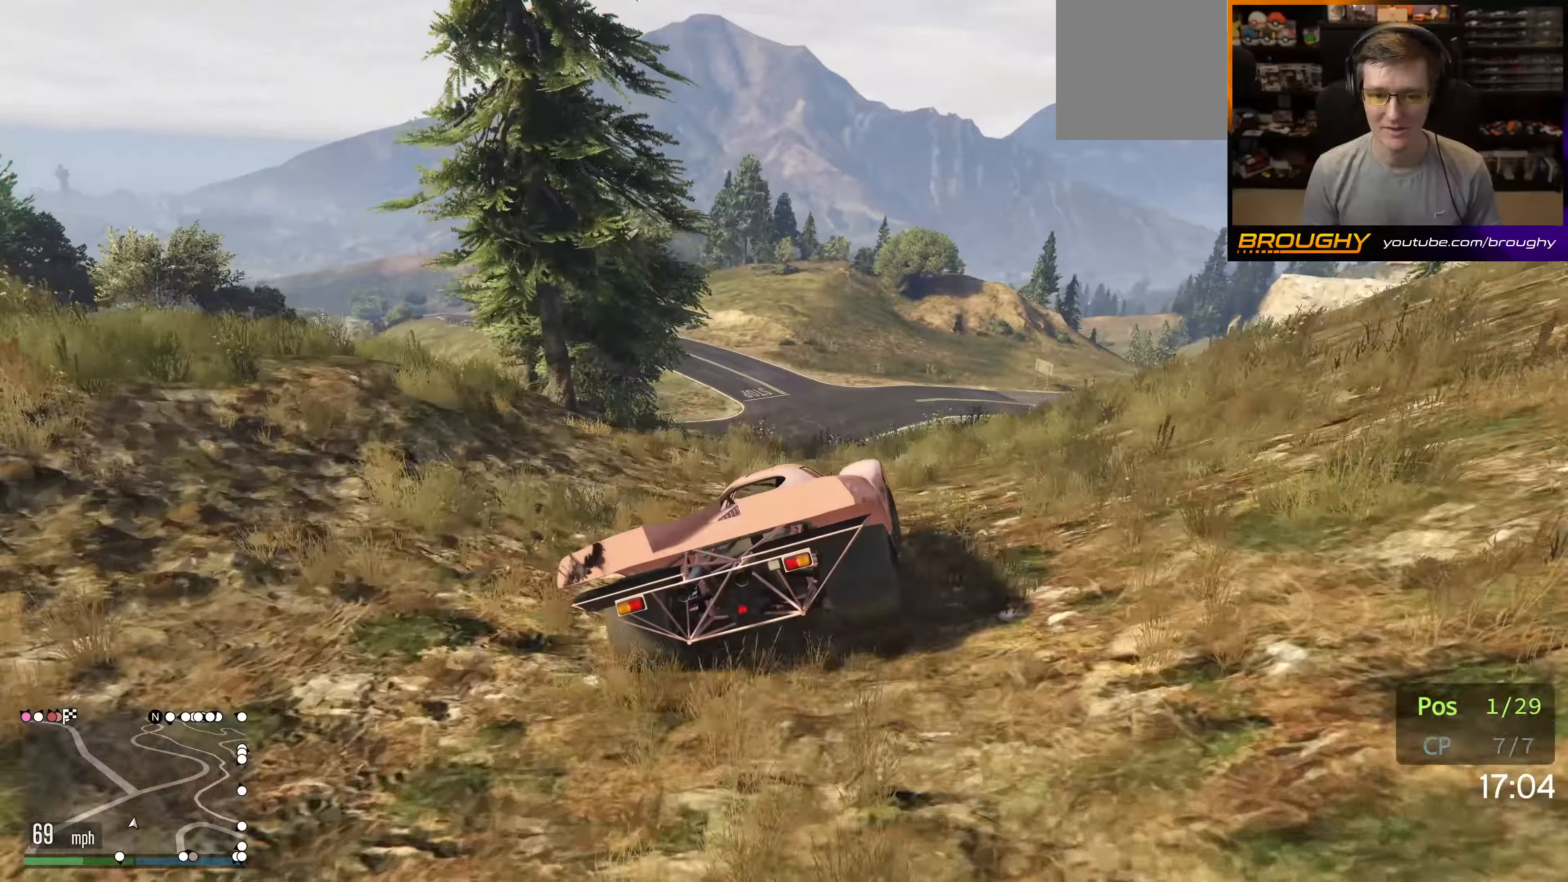
{"buttons": [], "left_stick": "center", "right_stick": "center", "events": [[317, "R2", "up"], [317, "left_stick", "up-left"], [500, "left_stick", "center"]]}
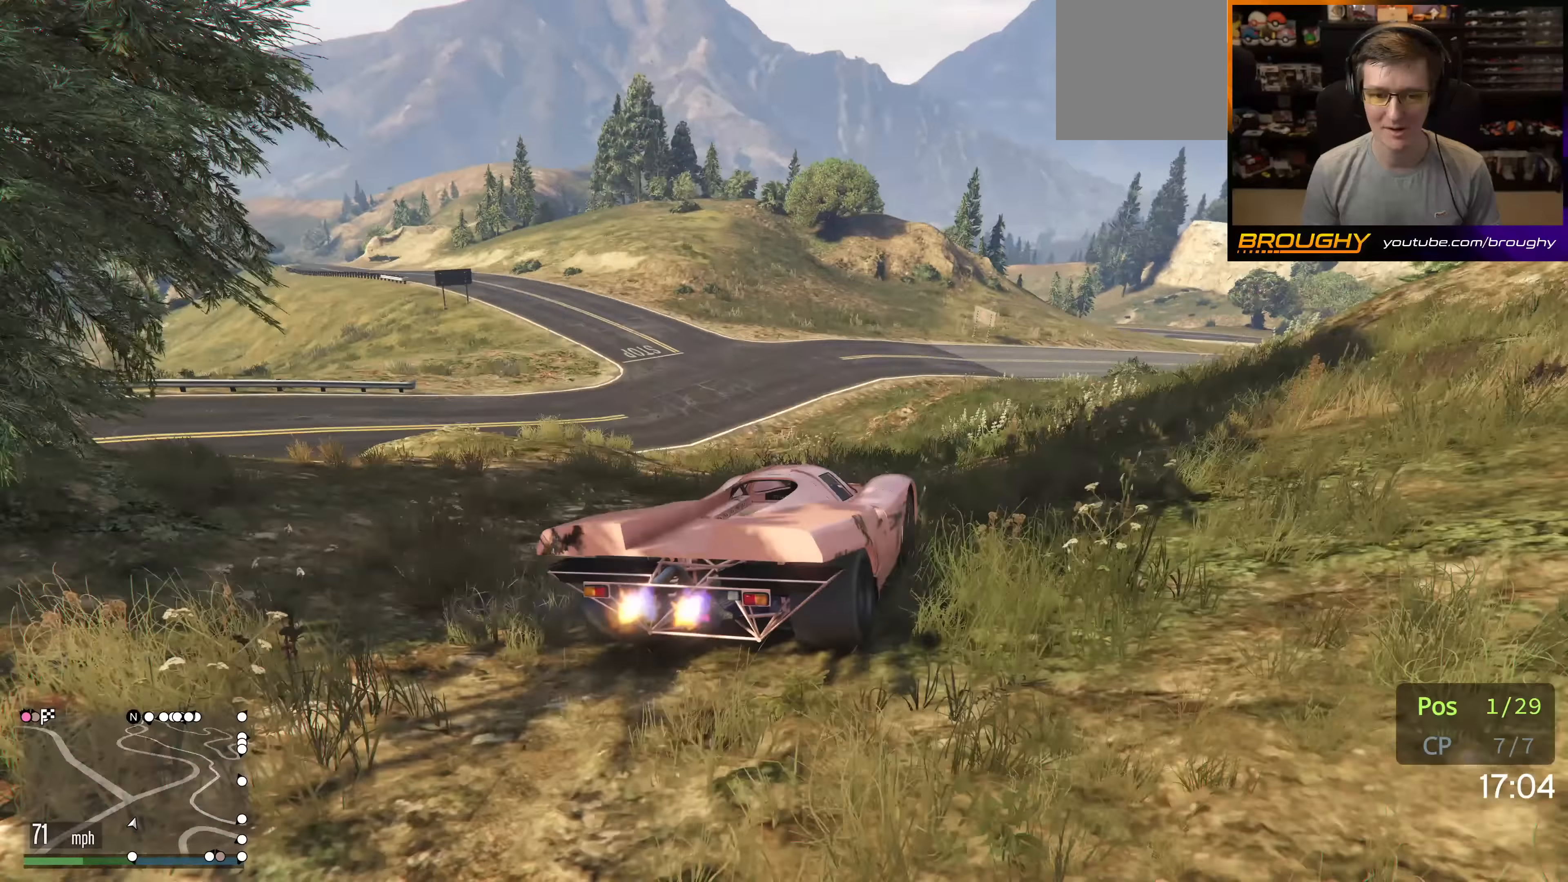
{"buttons": [], "left_stick": "up-left", "right_stick": "center", "events": [[184, "left_stick", "up-left"]]}
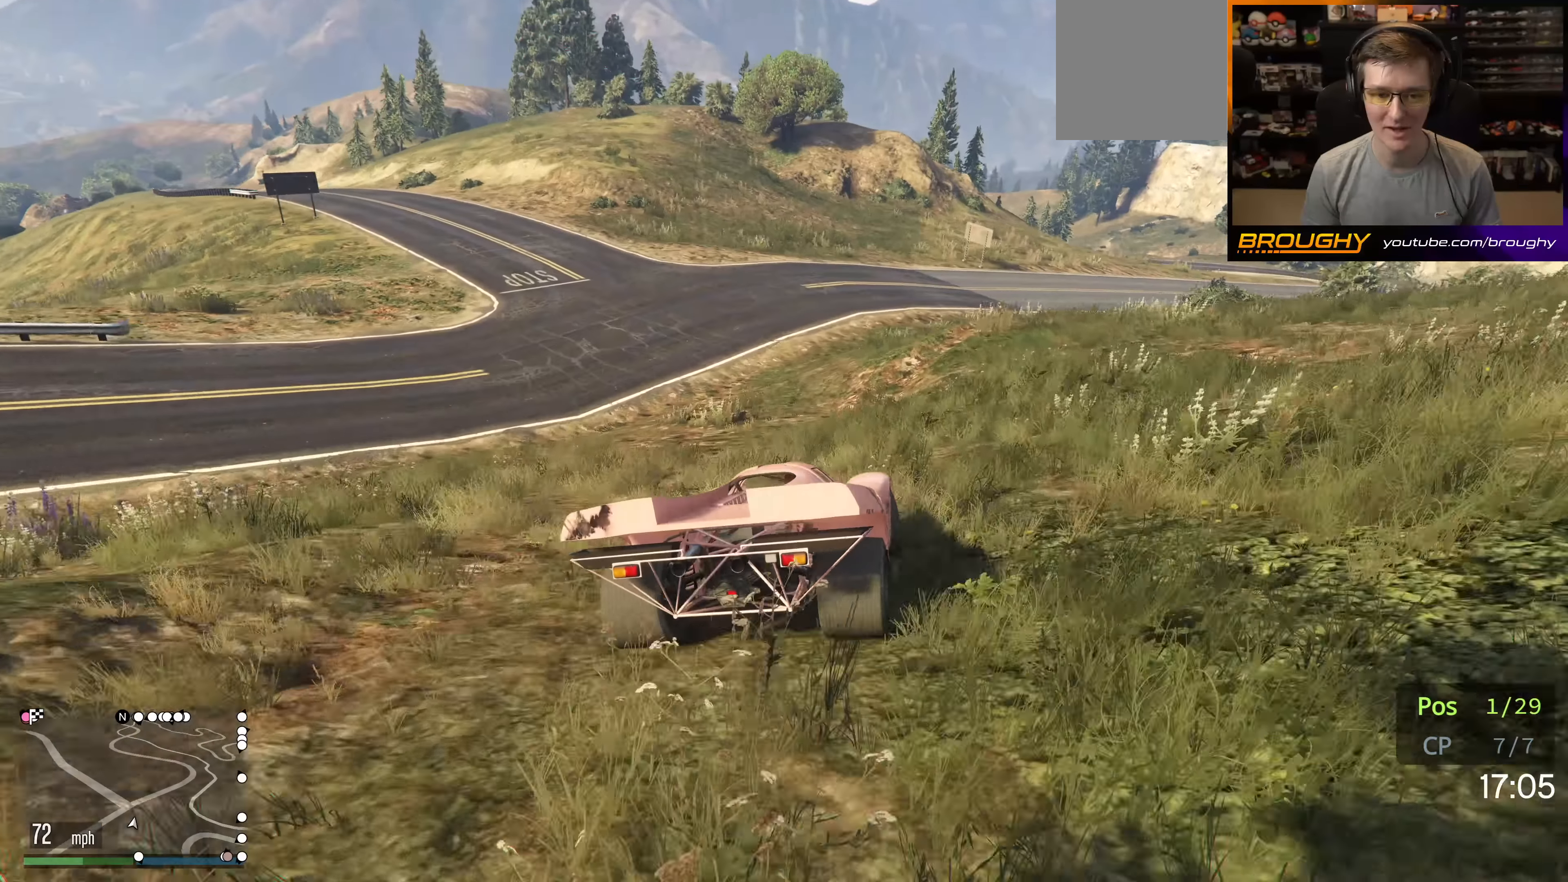
{"buttons": [], "left_stick": "down", "right_stick": "center", "events": [[67, "left_stick", "center"], [300, "left_stick", "left"], [434, "left_stick", "center"], [500, "left_stick", "down"]]}
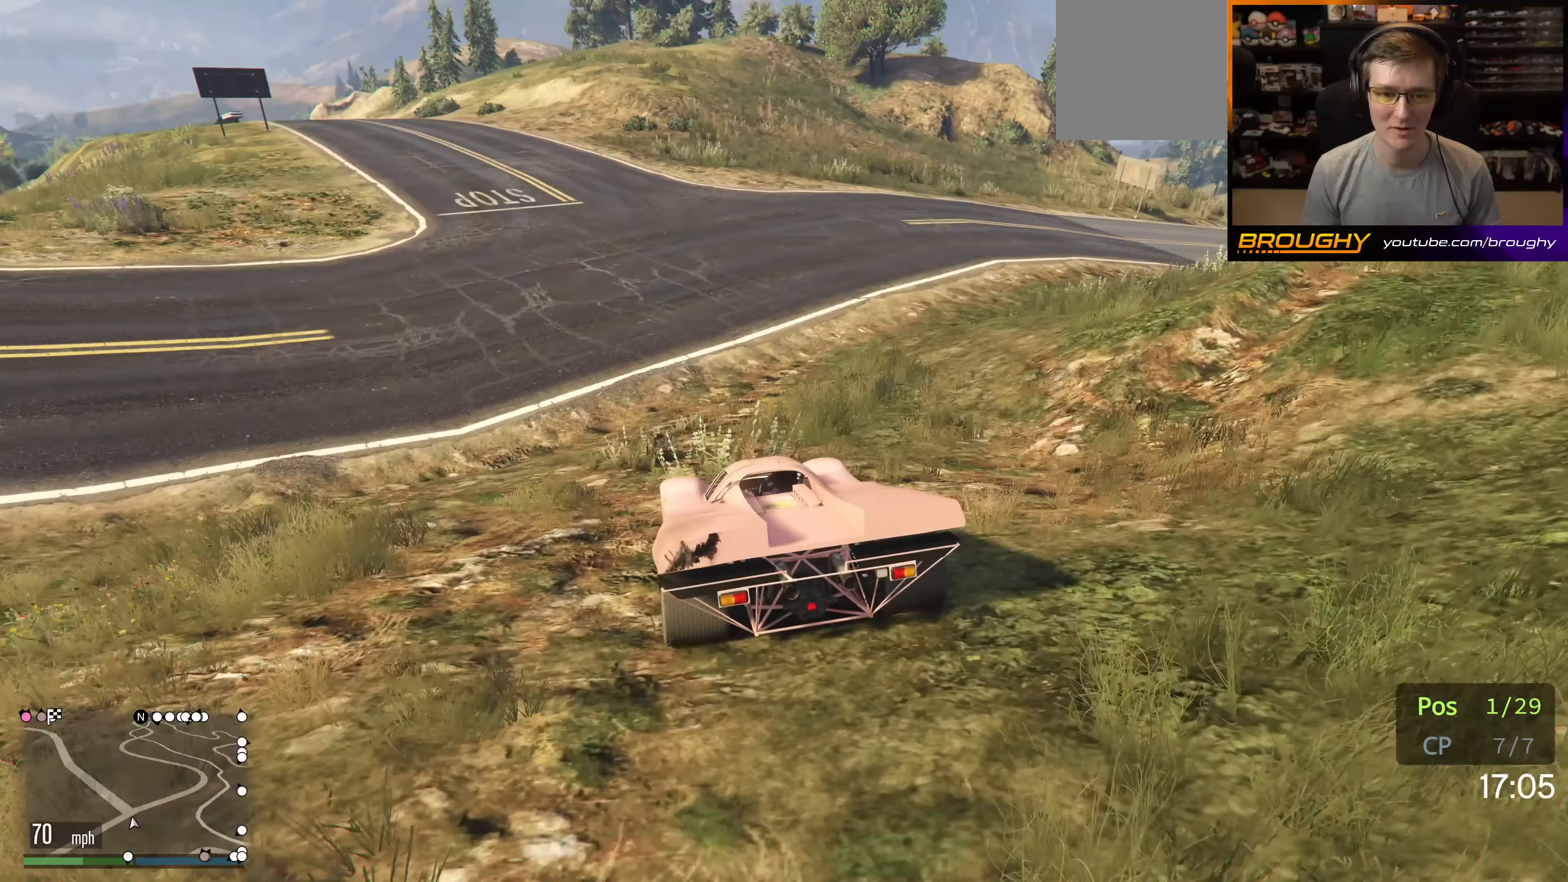
{"buttons": ["R2"], "left_stick": "center", "right_stick": "center", "events": [[150, "R2", "down"], [150, "left_stick", "down-left"], [300, "left_stick", "center"]]}
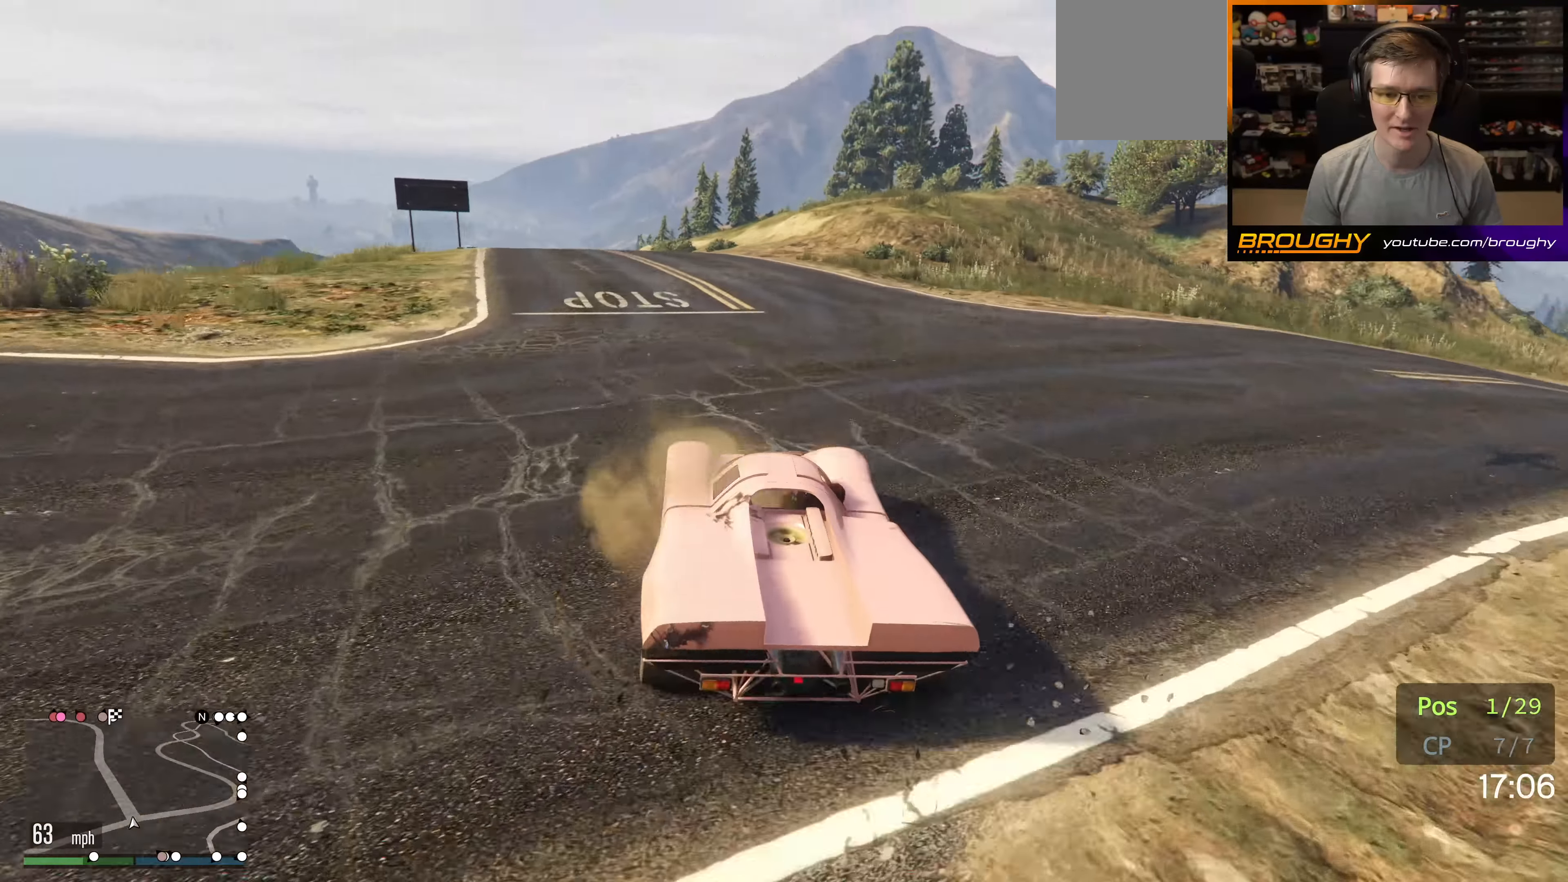
{"buttons": ["R2"], "left_stick": "up-left", "right_stick": "center", "events": [[200, "left_stick", "left"], [400, "left_stick", "up-left"]]}
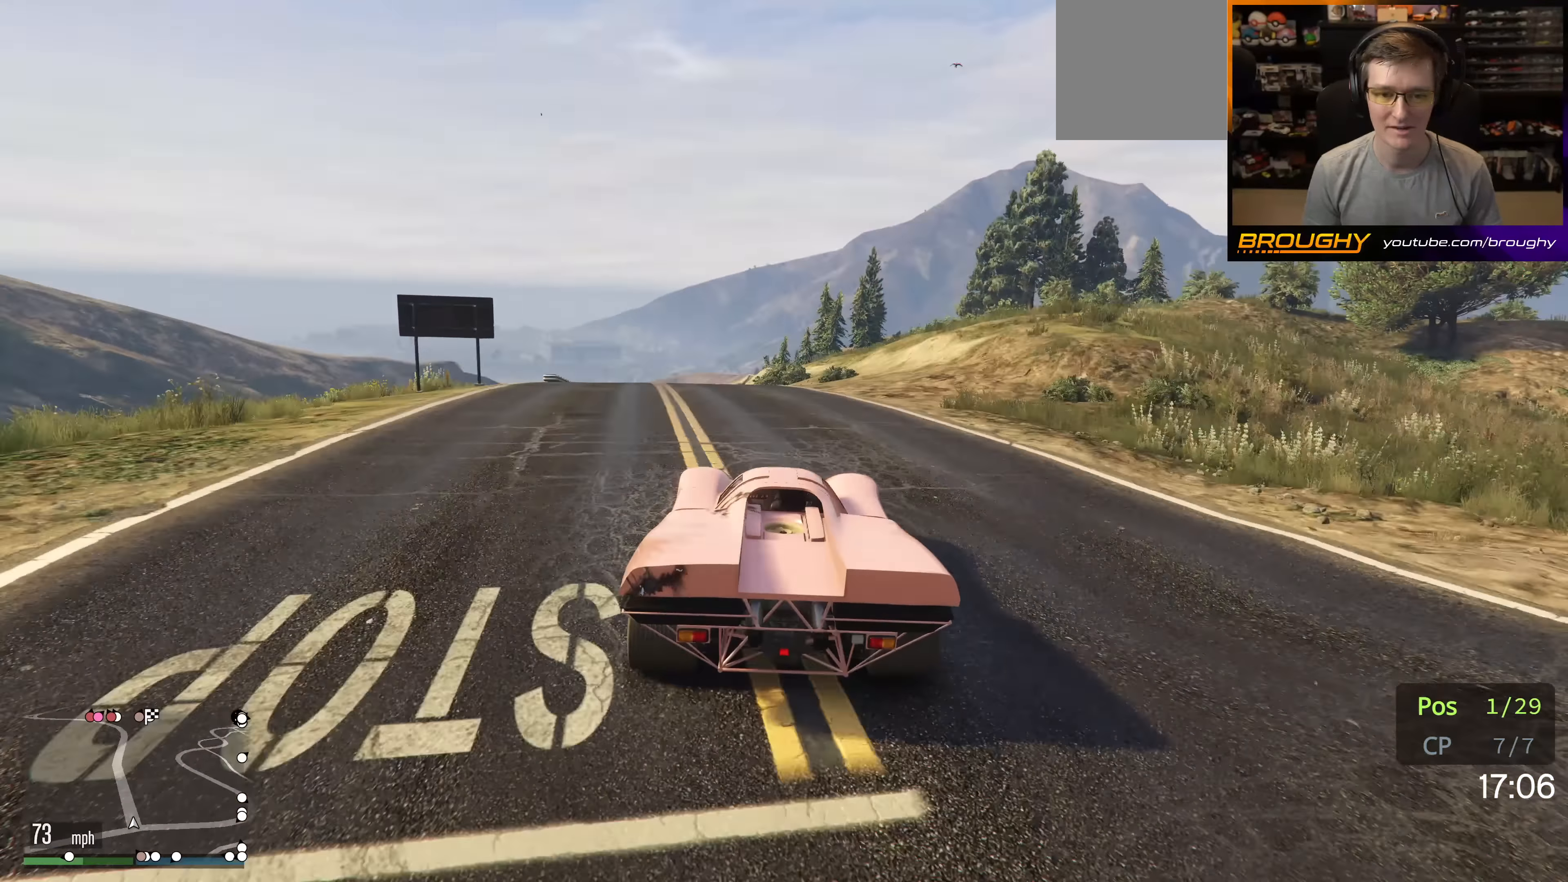
{"buttons": ["R2"], "left_stick": "center", "right_stick": "center", "events": [[34, "left_stick", "center"], [184, "left_stick", "up-left"], [334, "left_stick", "center"]]}
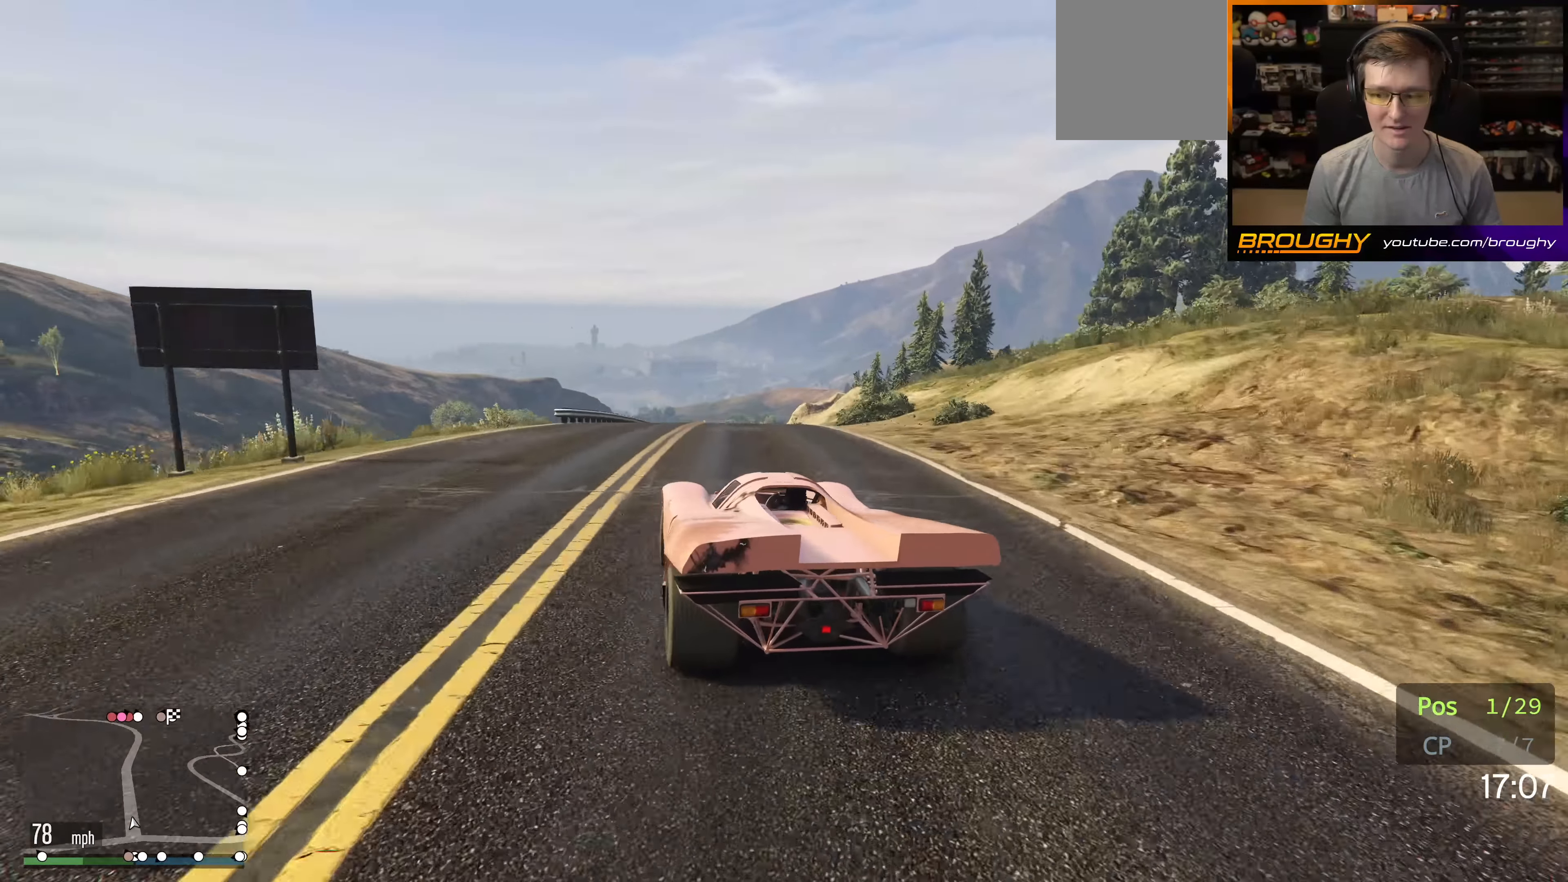
{"buttons": ["R2"], "left_stick": "center", "right_stick": "center", "events": [[134, "left_stick", "right"], [234, "left_stick", "center"]]}
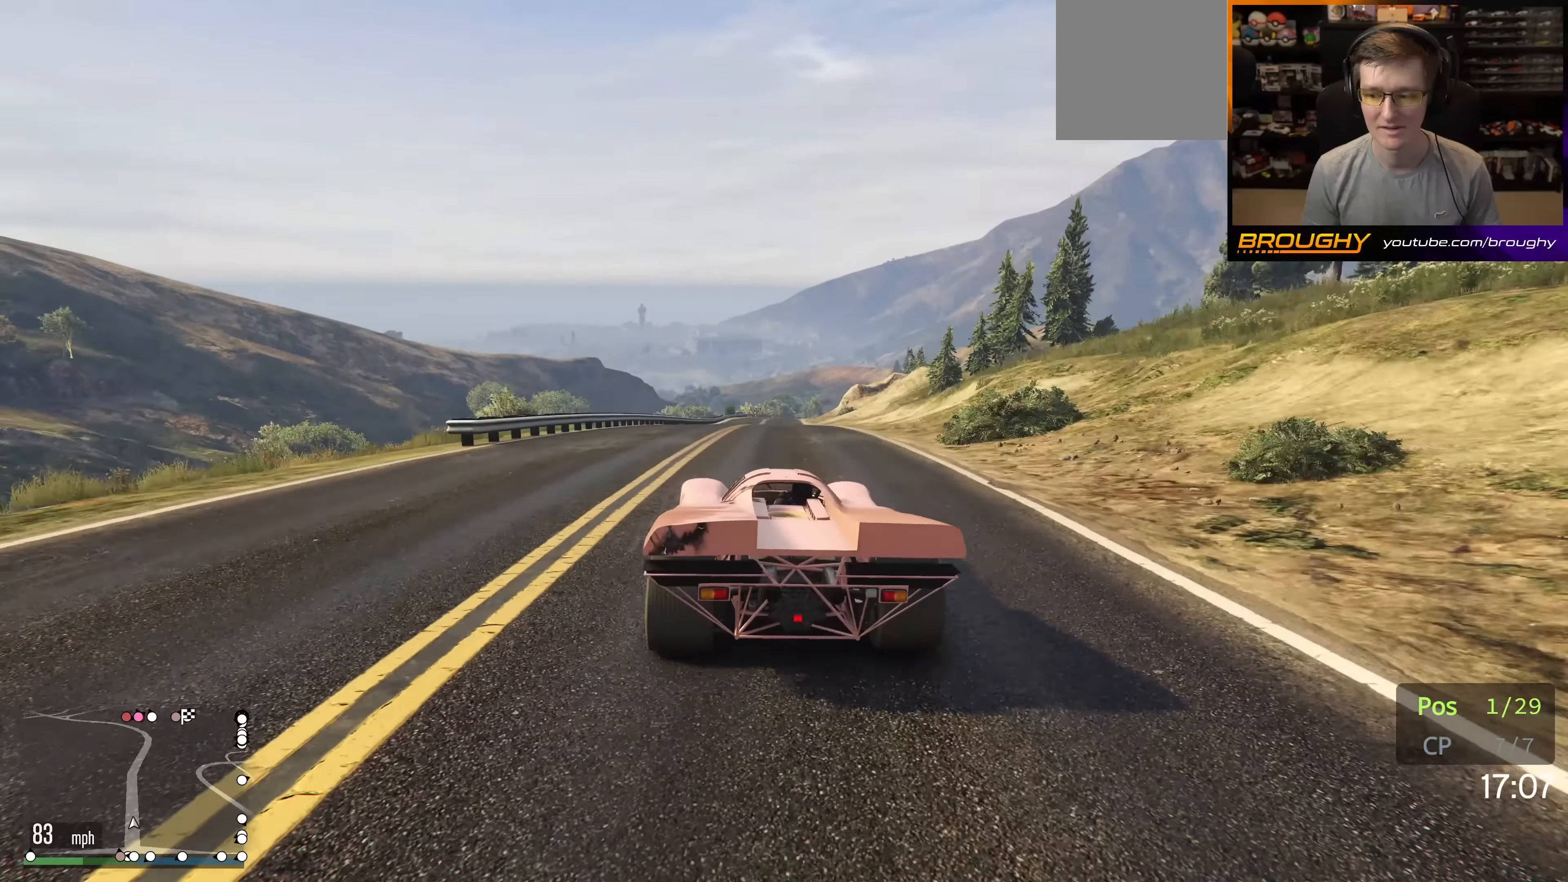
{"buttons": ["R2"], "left_stick": "left", "right_stick": "center", "events": [[17, "left_stick", "up-left"], [150, "left_stick", "center"], [267, "left_stick", "right"], [450, "left_stick", "left"]]}
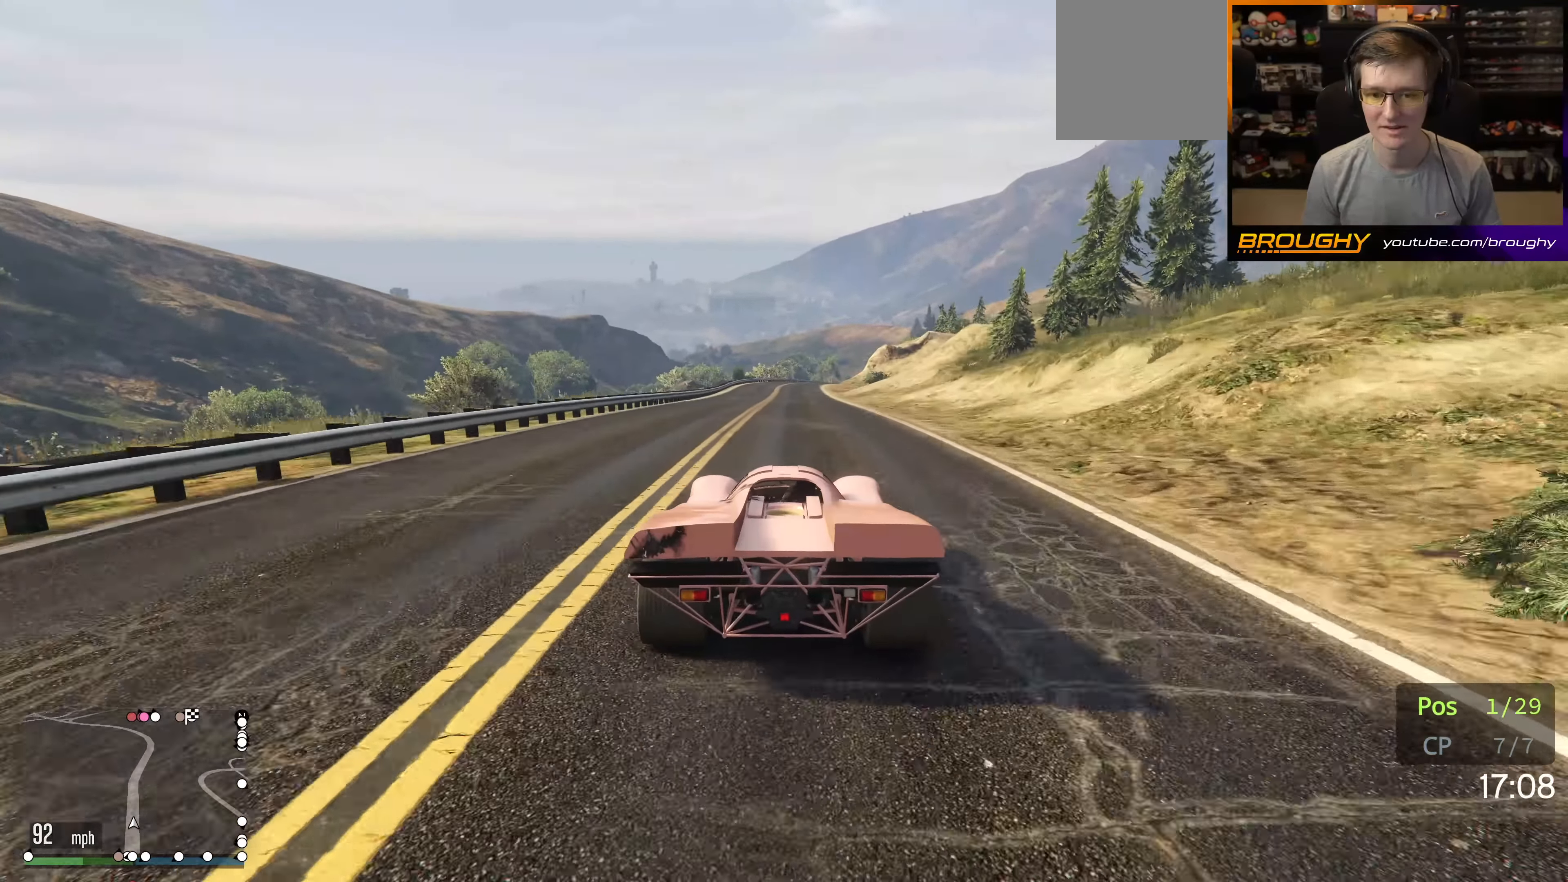
{"buttons": ["R2"], "left_stick": "center", "right_stick": "center", "events": [[84, "left_stick", "center"]]}
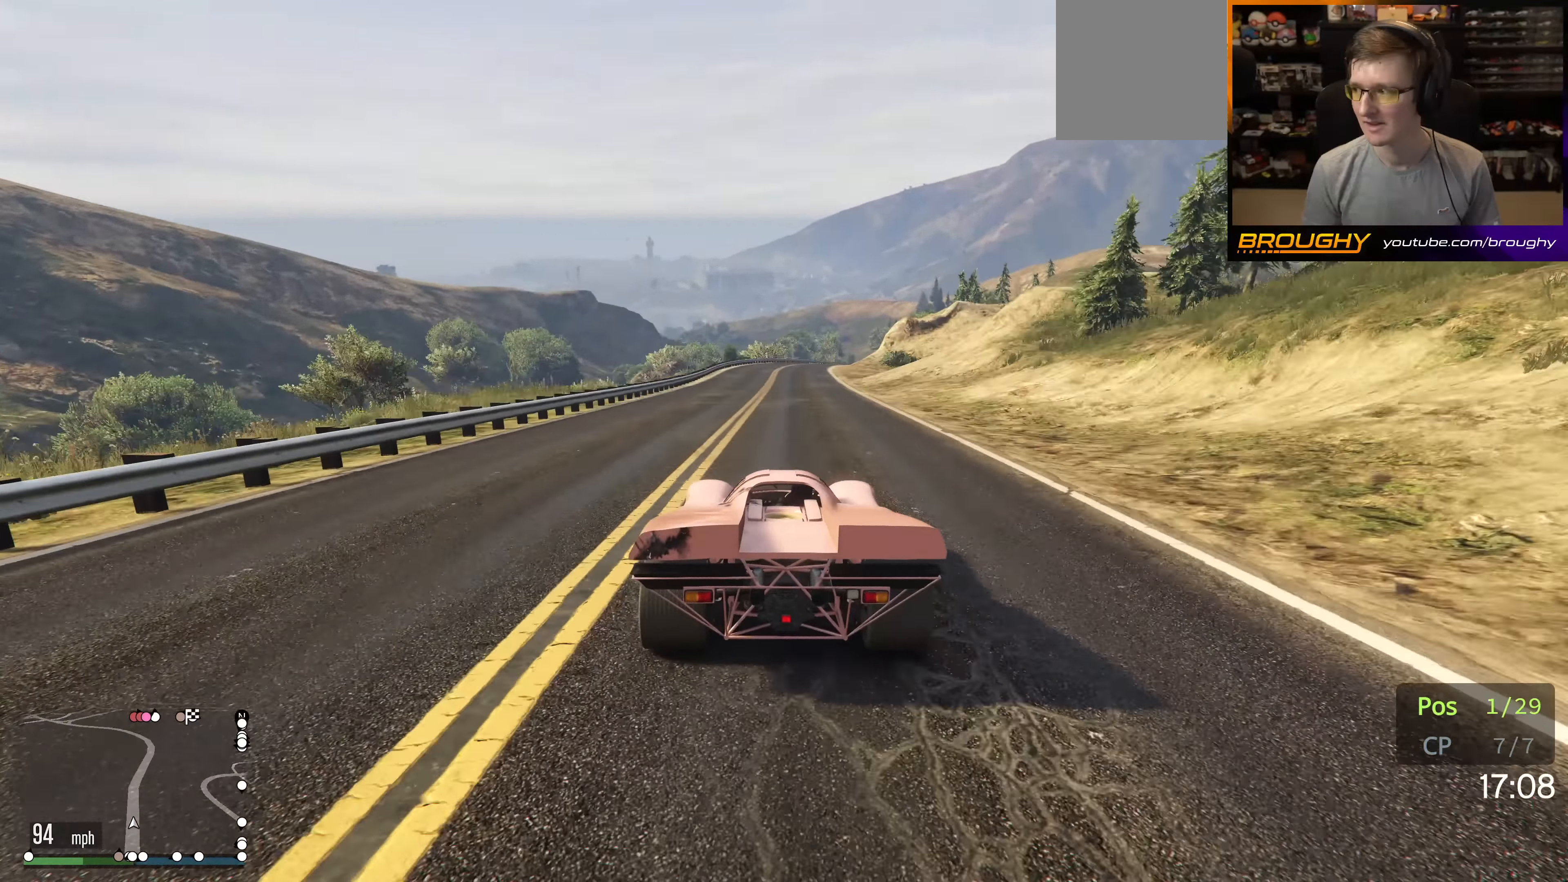
{"buttons": ["R2"], "left_stick": "center", "right_stick": "center", "events": [[134, "left_stick", "right"], [250, "left_stick", "center"]]}
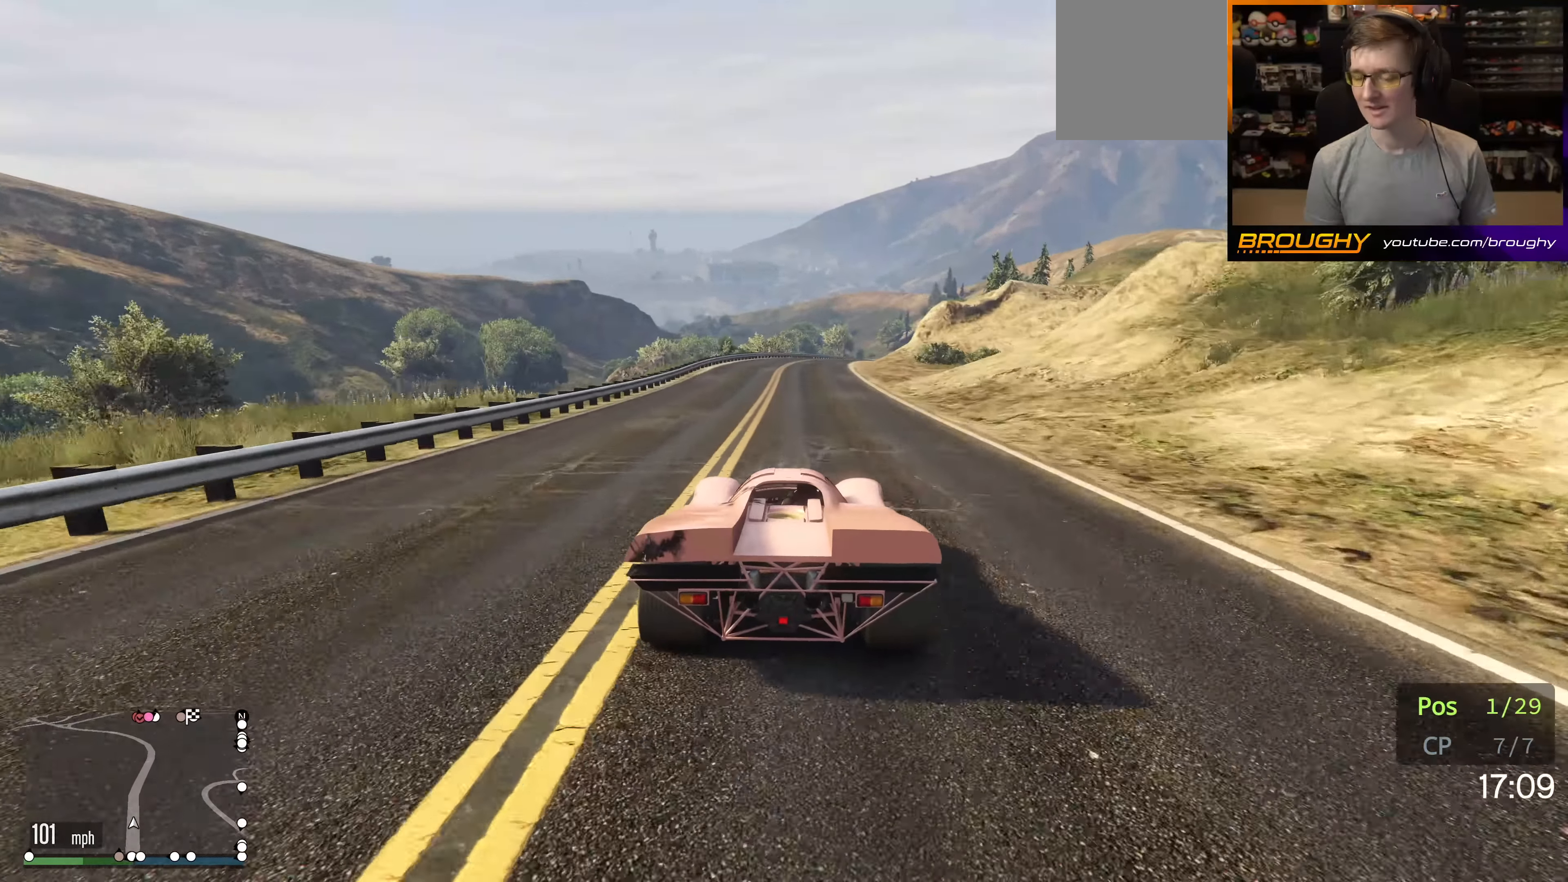
{"buttons": ["R2"], "left_stick": "center", "right_stick": "center", "events": []}